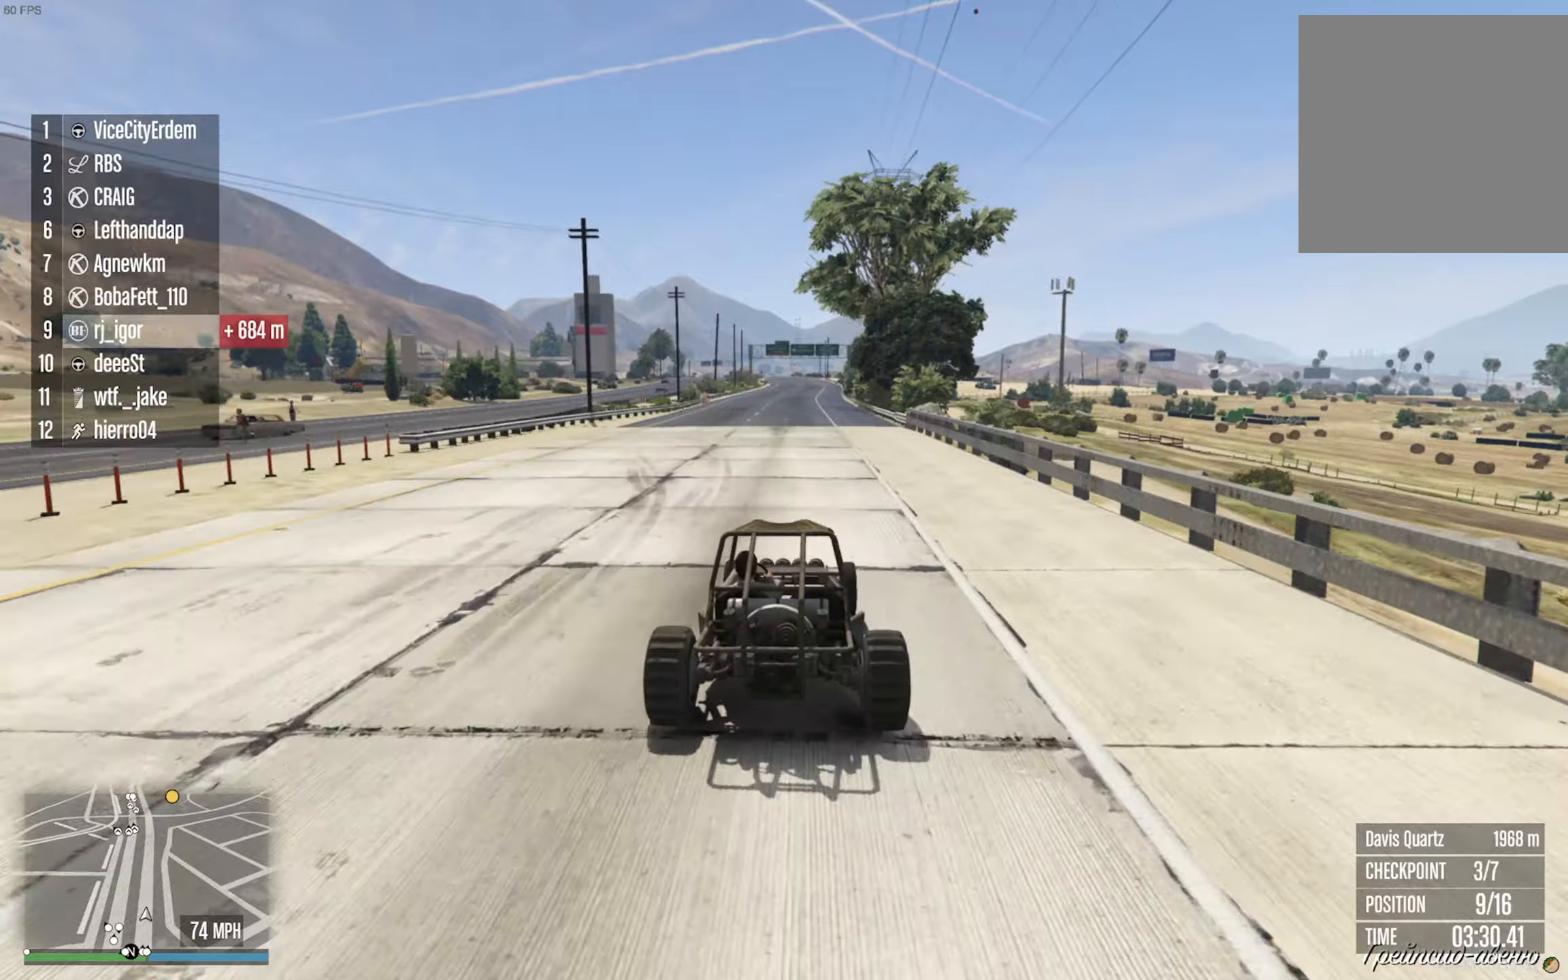
Gameplay with a controller (Xbox layout); each line is a JSON object with the inputs held at the frame after it. "events" lists button and stick changes between this image and that frame as [ms after this image, input, new state], when the widget could be followed in between. Not read: HOME.
{"buttons": ["R2"], "left_stick": "center", "right_stick": "center", "events": [[166, "left_stick", "down-right"], [283, "left_stick", "center"]]}
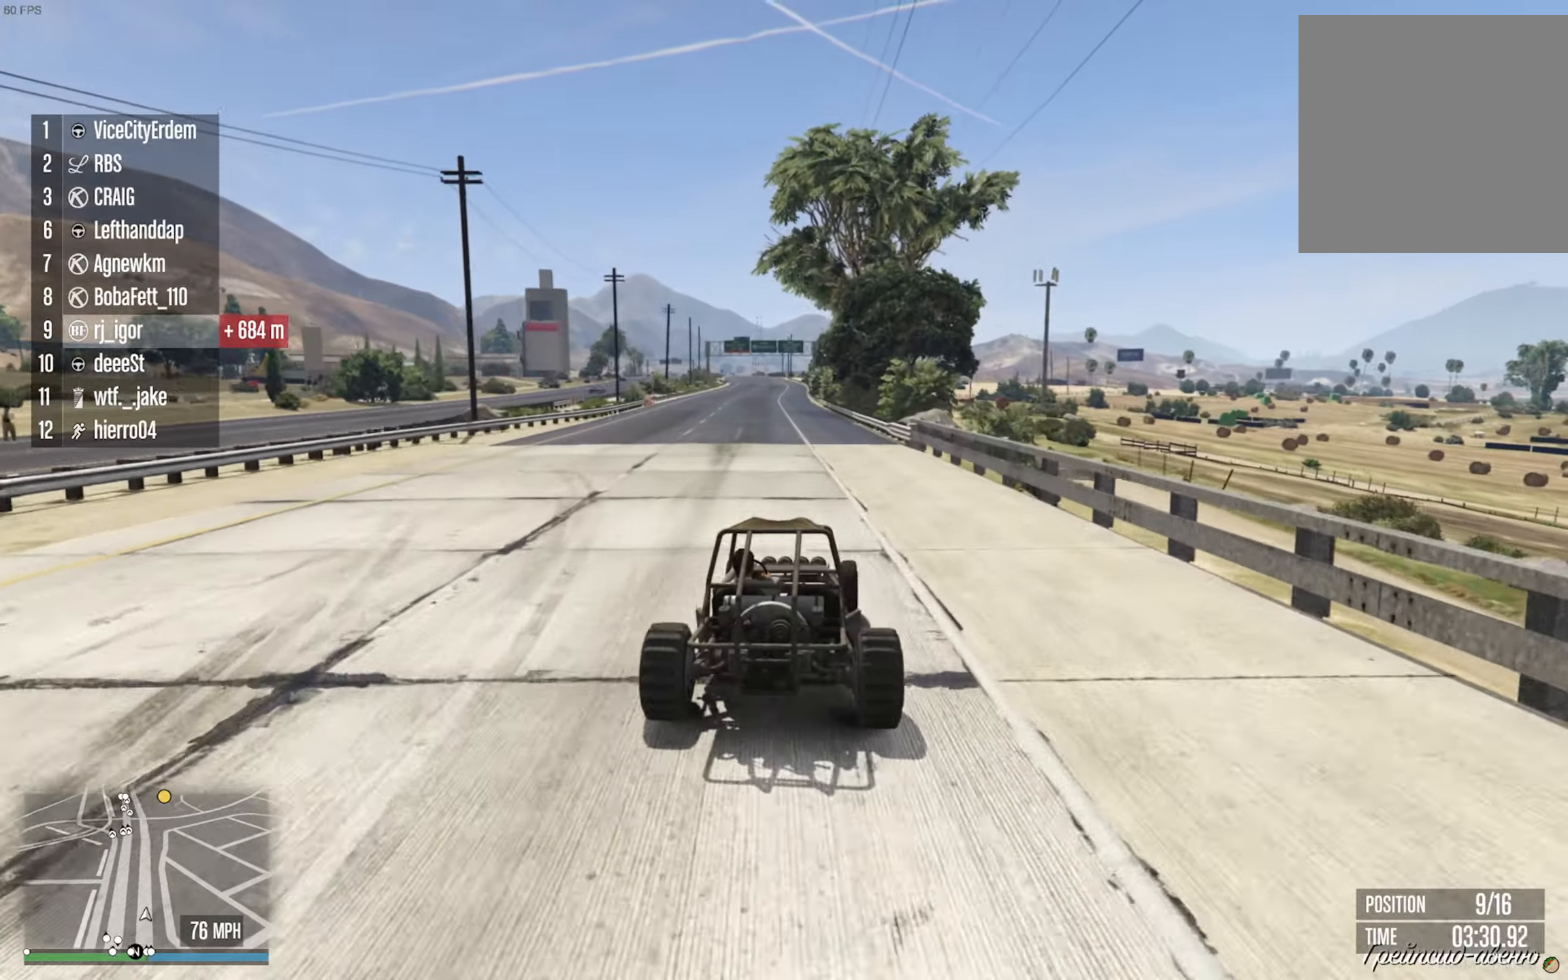
{"buttons": ["R2"], "left_stick": "center", "right_stick": "center", "events": []}
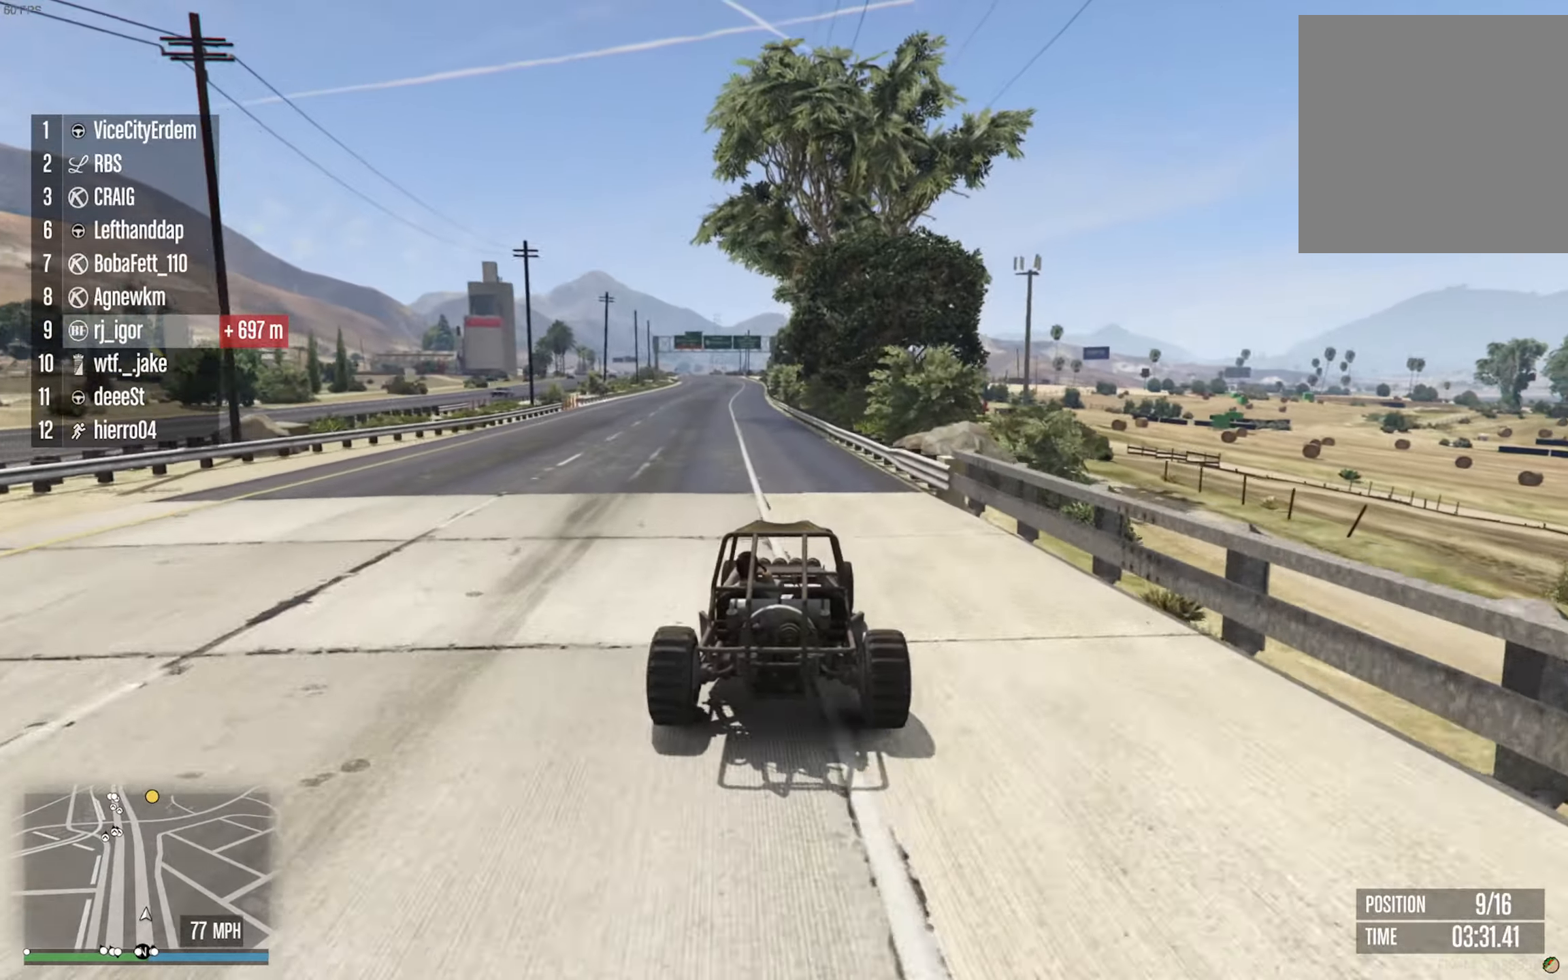
{"buttons": ["R2"], "left_stick": "center", "right_stick": "center", "events": [[83, "left_stick", "left"], [250, "left_stick", "center"]]}
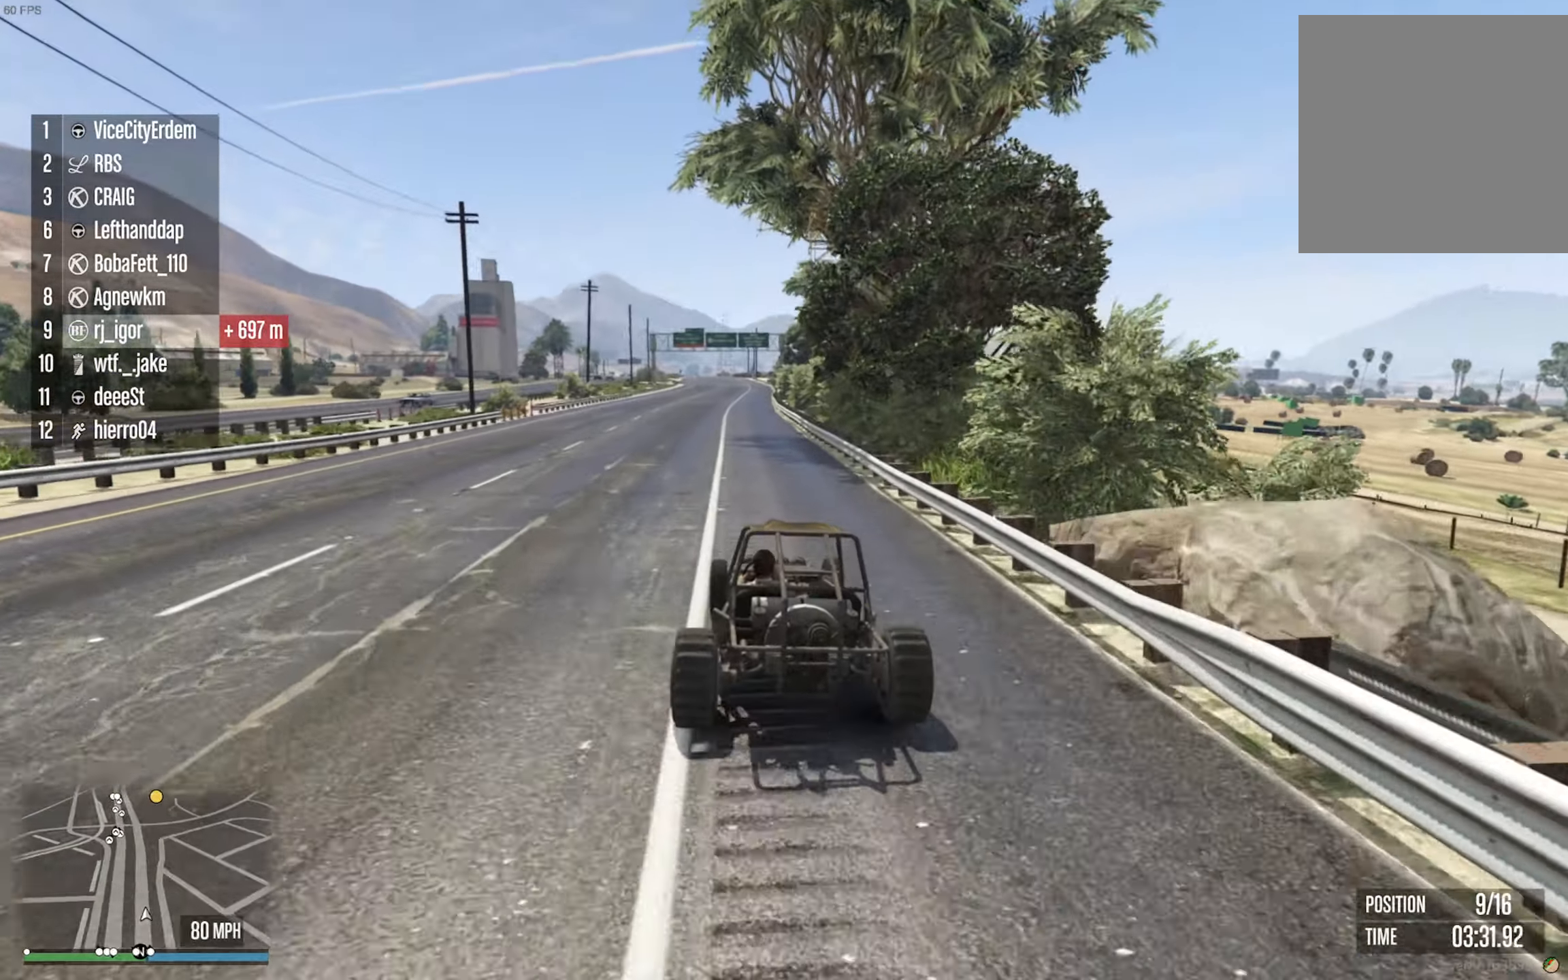
{"buttons": ["R2"], "left_stick": "center", "right_stick": "center", "events": []}
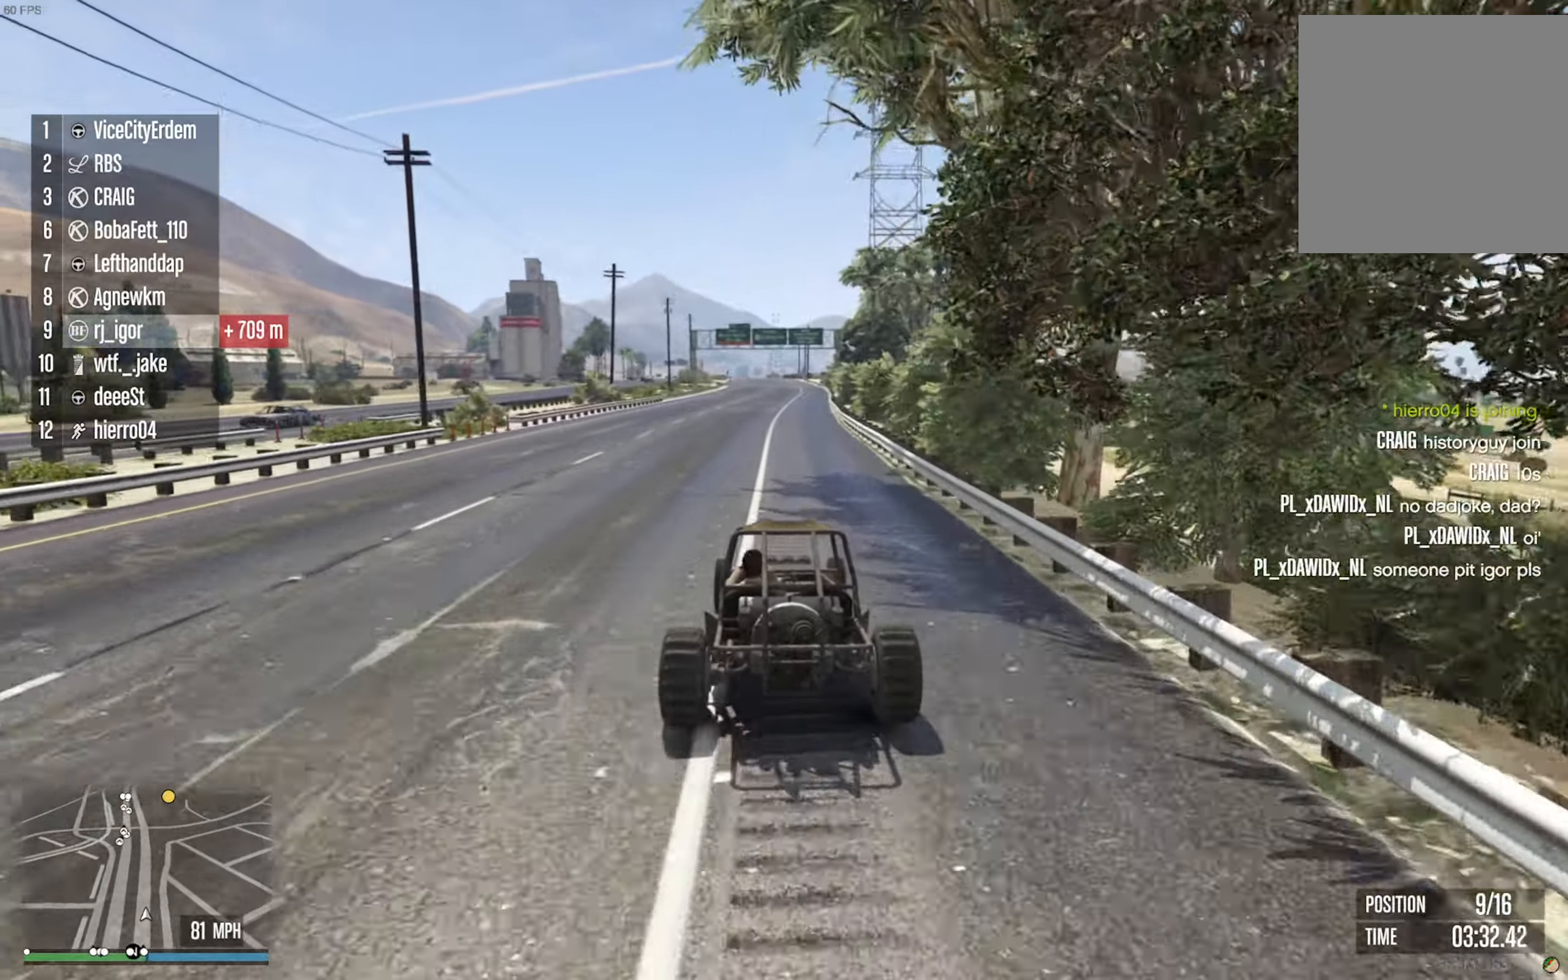
{"buttons": ["R2"], "left_stick": "center", "right_stick": "center", "events": [[266, "left_stick", "down-right"], [366, "left_stick", "center"]]}
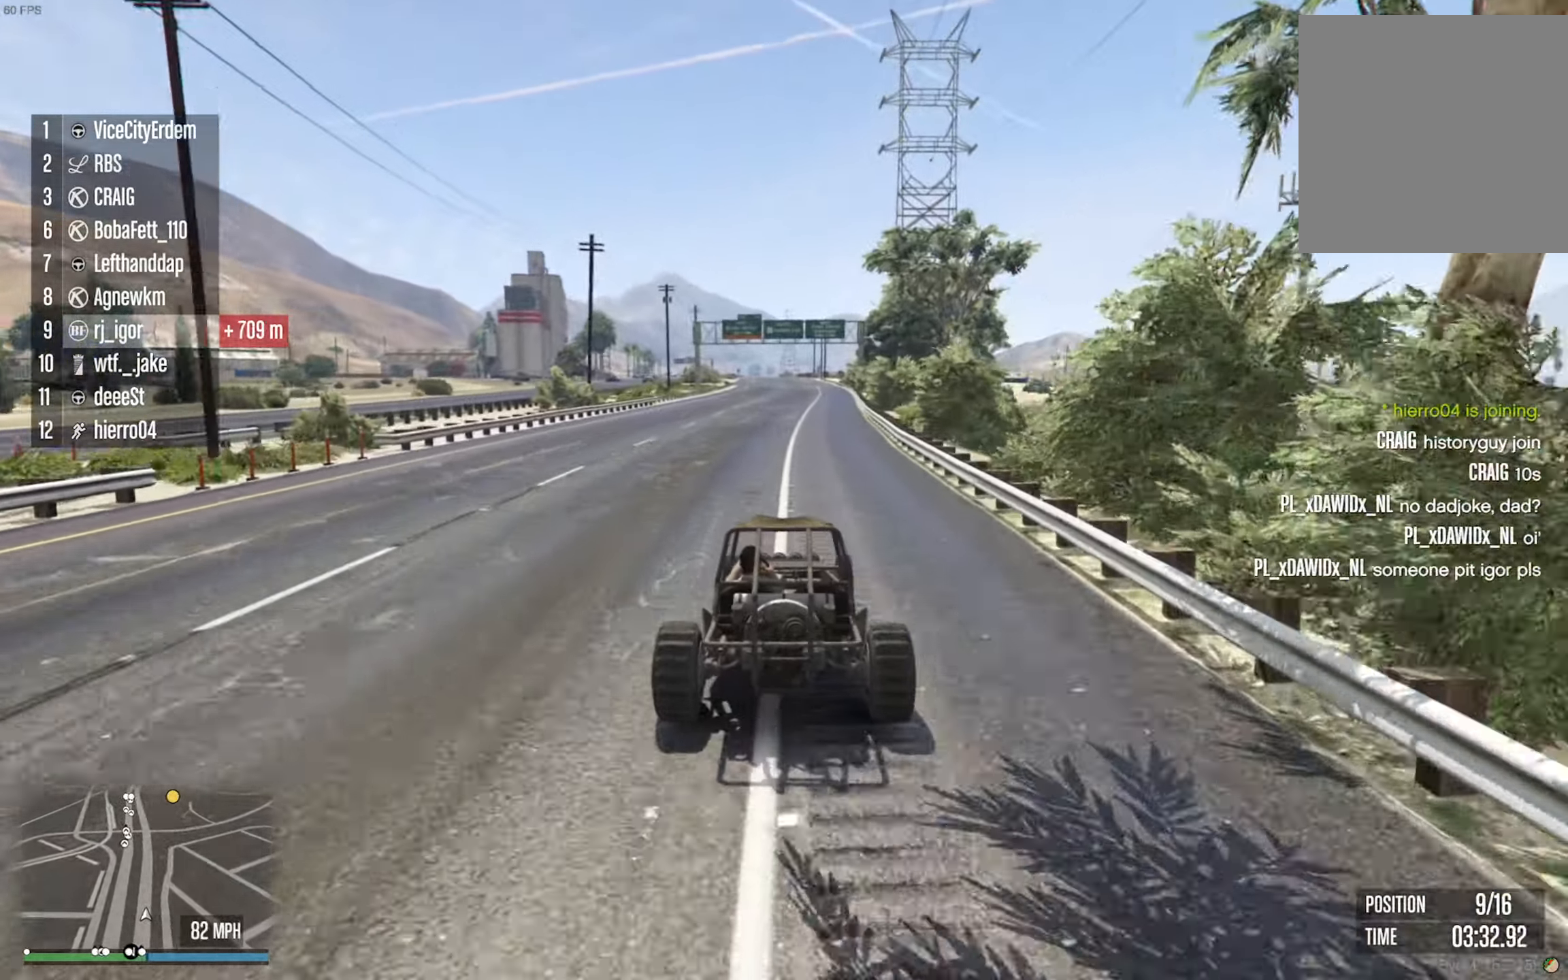
{"buttons": ["R2"], "left_stick": "center", "right_stick": "center", "events": []}
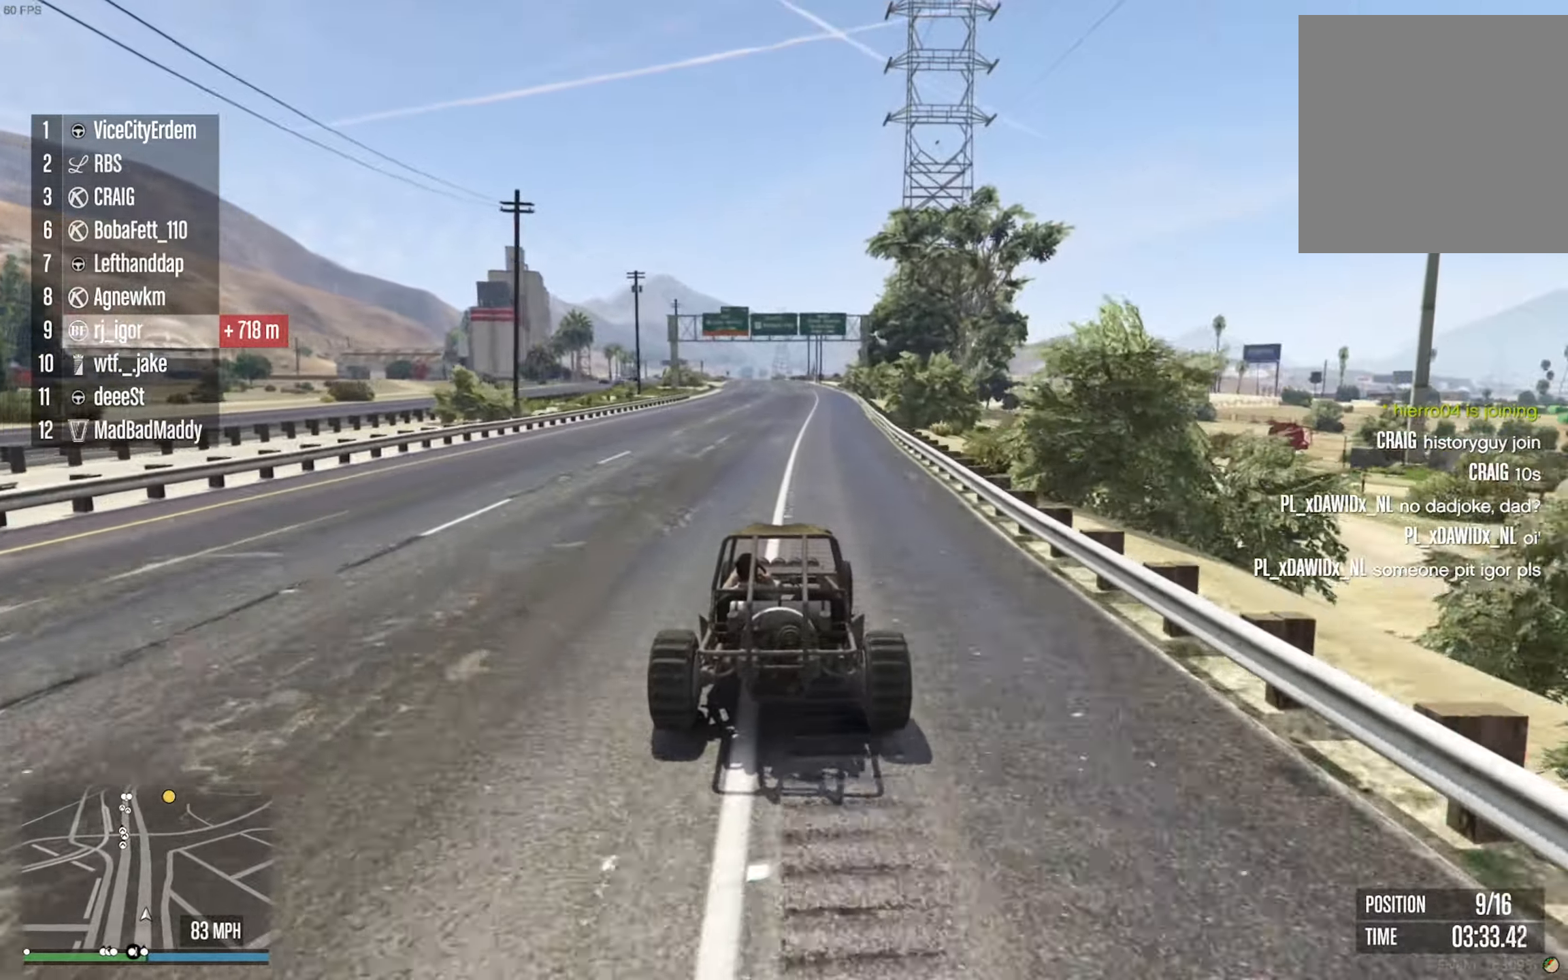
{"buttons": ["R2"], "left_stick": "center", "right_stick": "center", "events": [[100, "left_stick", "down"], [200, "left_stick", "center"]]}
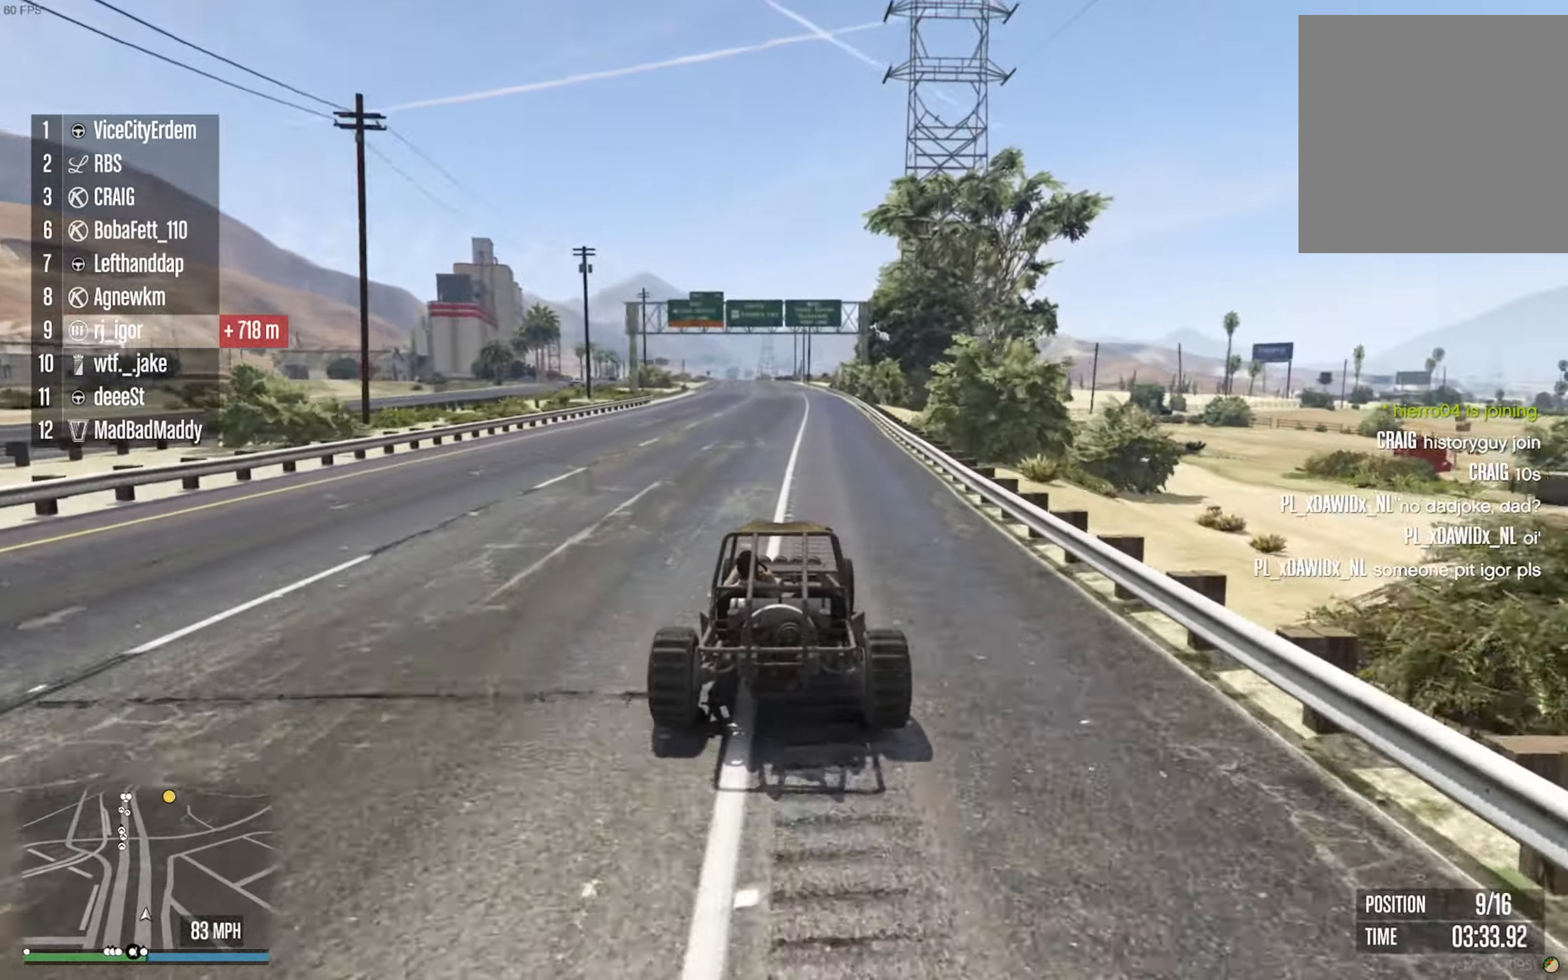
{"buttons": ["R2"], "left_stick": "center", "right_stick": "center", "events": [[150, "left_stick", "down"], [283, "left_stick", "center"]]}
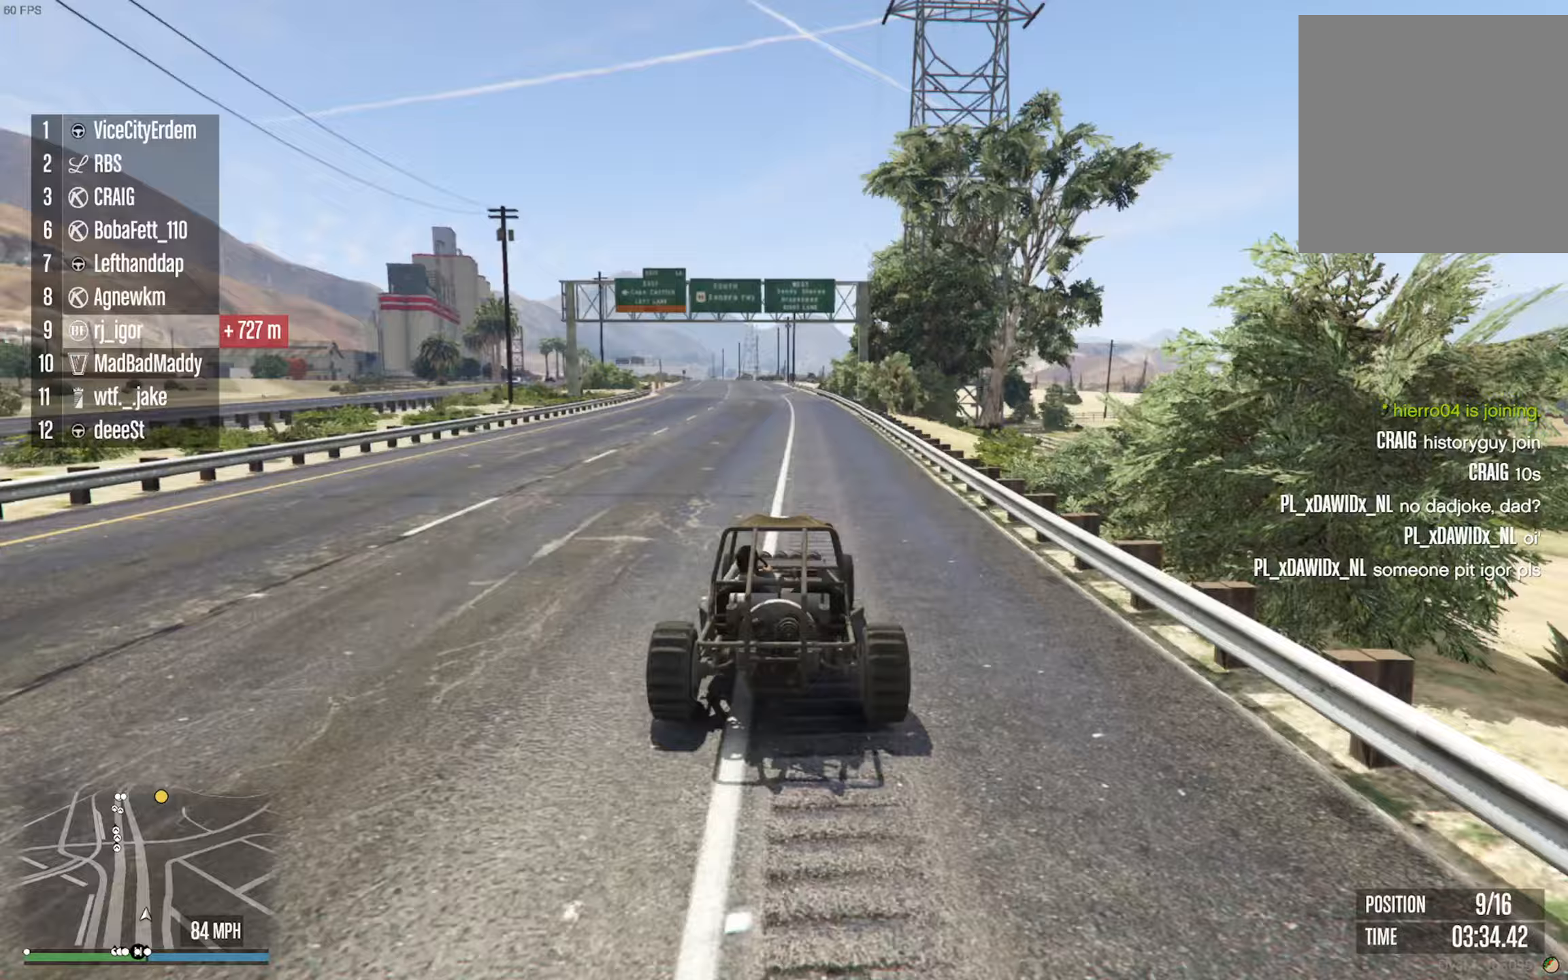
{"buttons": ["R2"], "left_stick": "center", "right_stick": "center", "events": []}
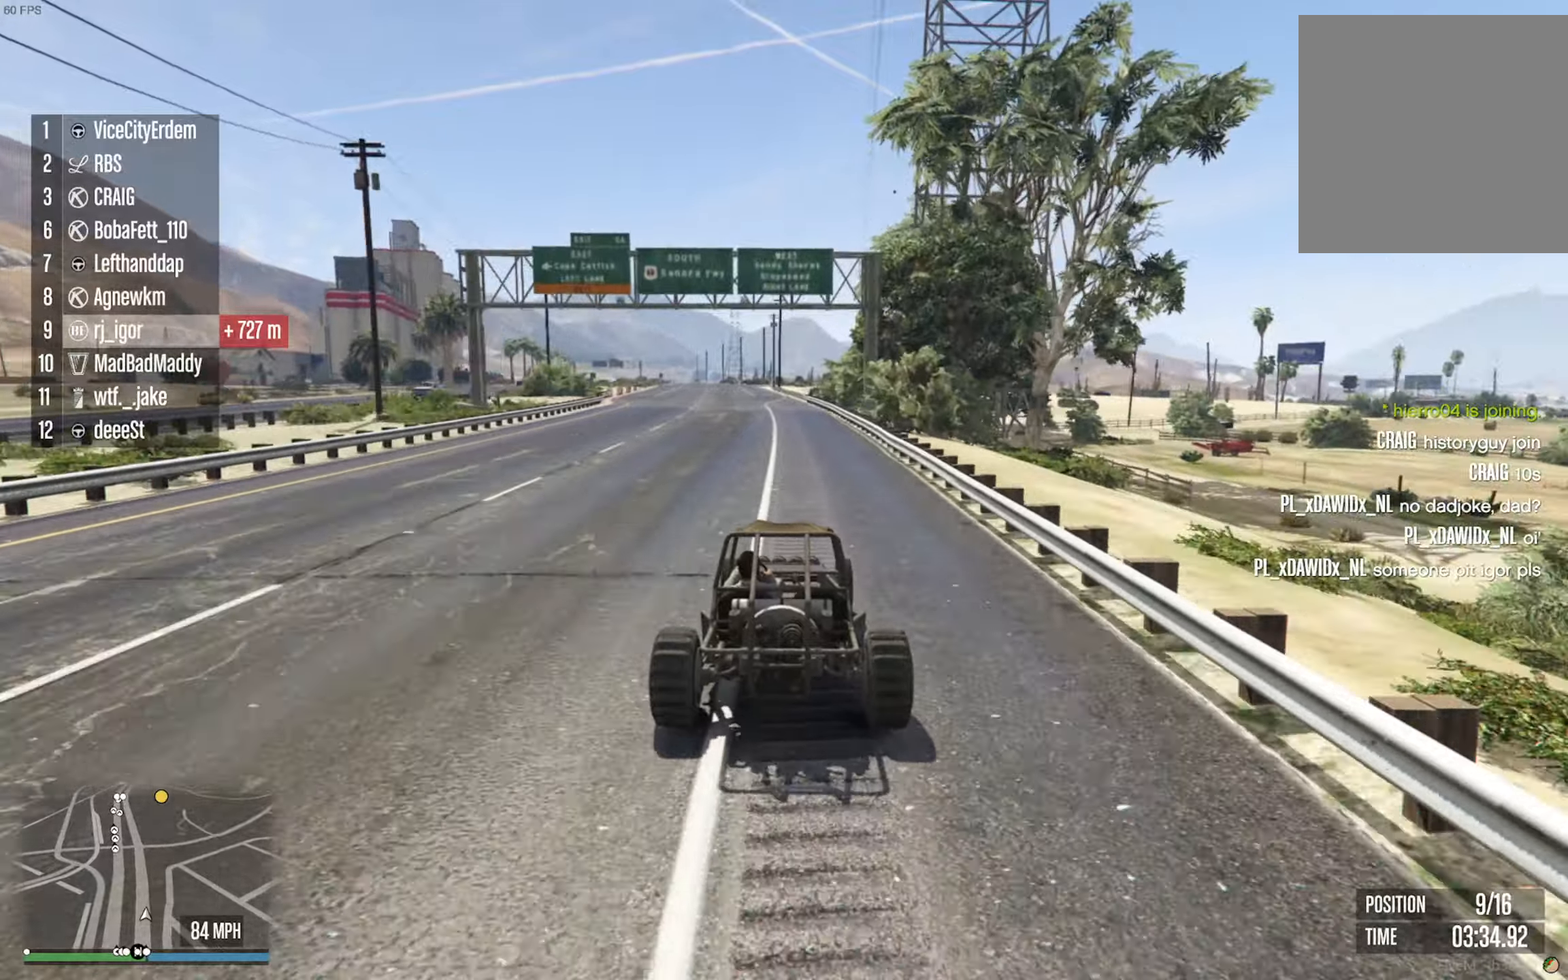
{"buttons": ["R2"], "left_stick": "center", "right_stick": "center", "events": [[250, "left_stick", "left"], [383, "left_stick", "center"]]}
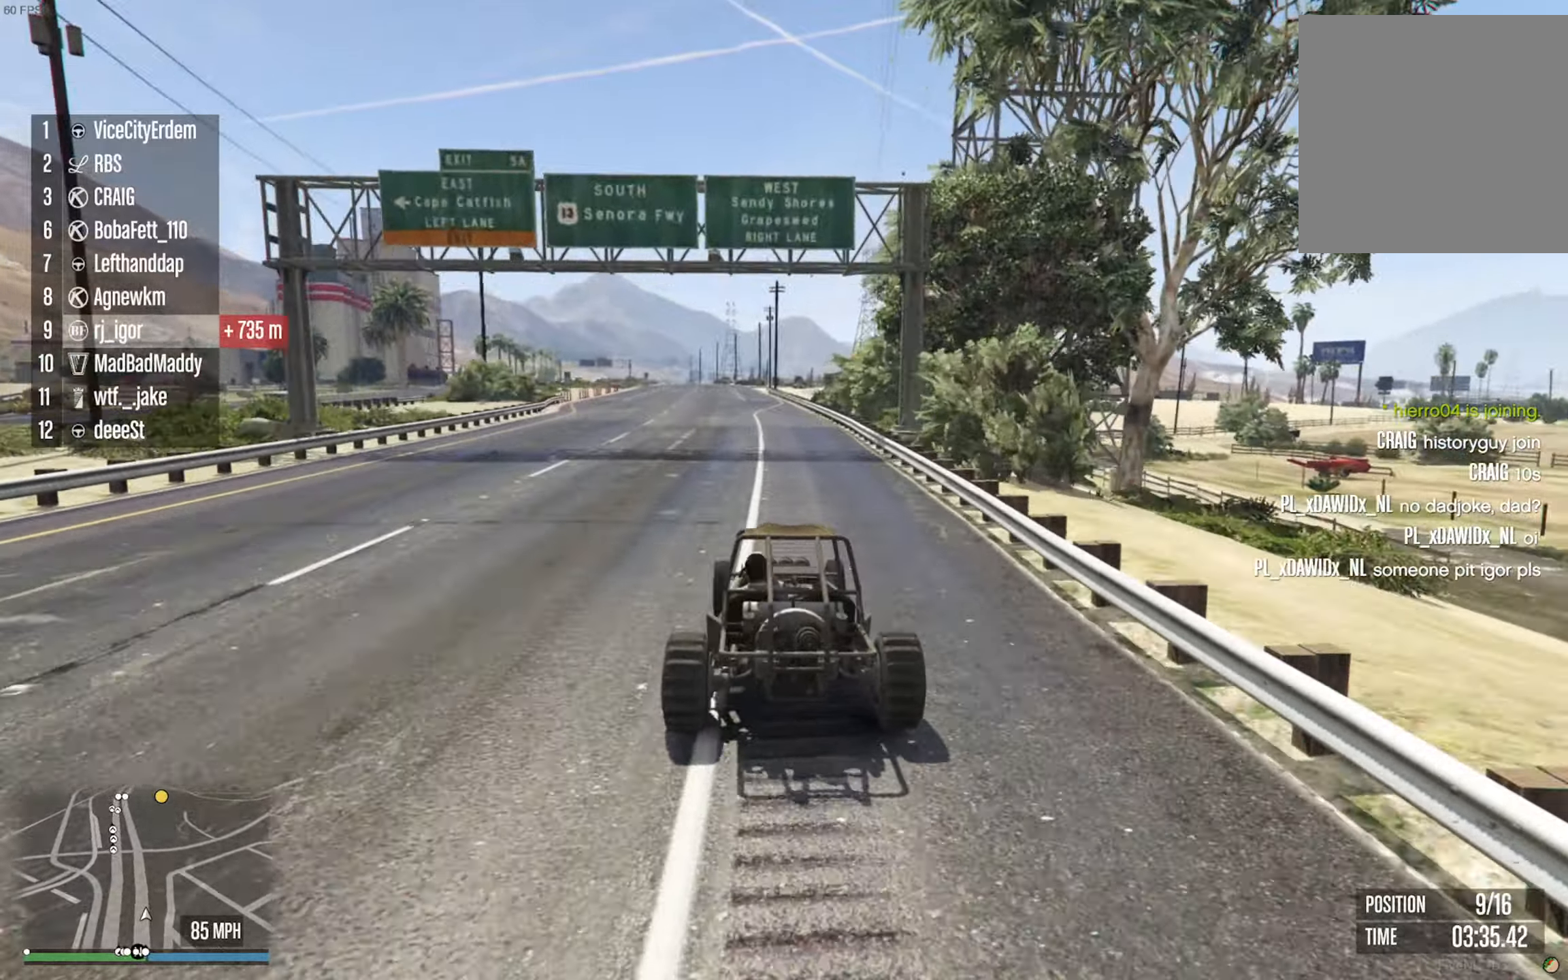
{"buttons": ["R2"], "left_stick": "center", "right_stick": "center", "events": [[267, "left_stick", "down-right"], [417, "left_stick", "center"]]}
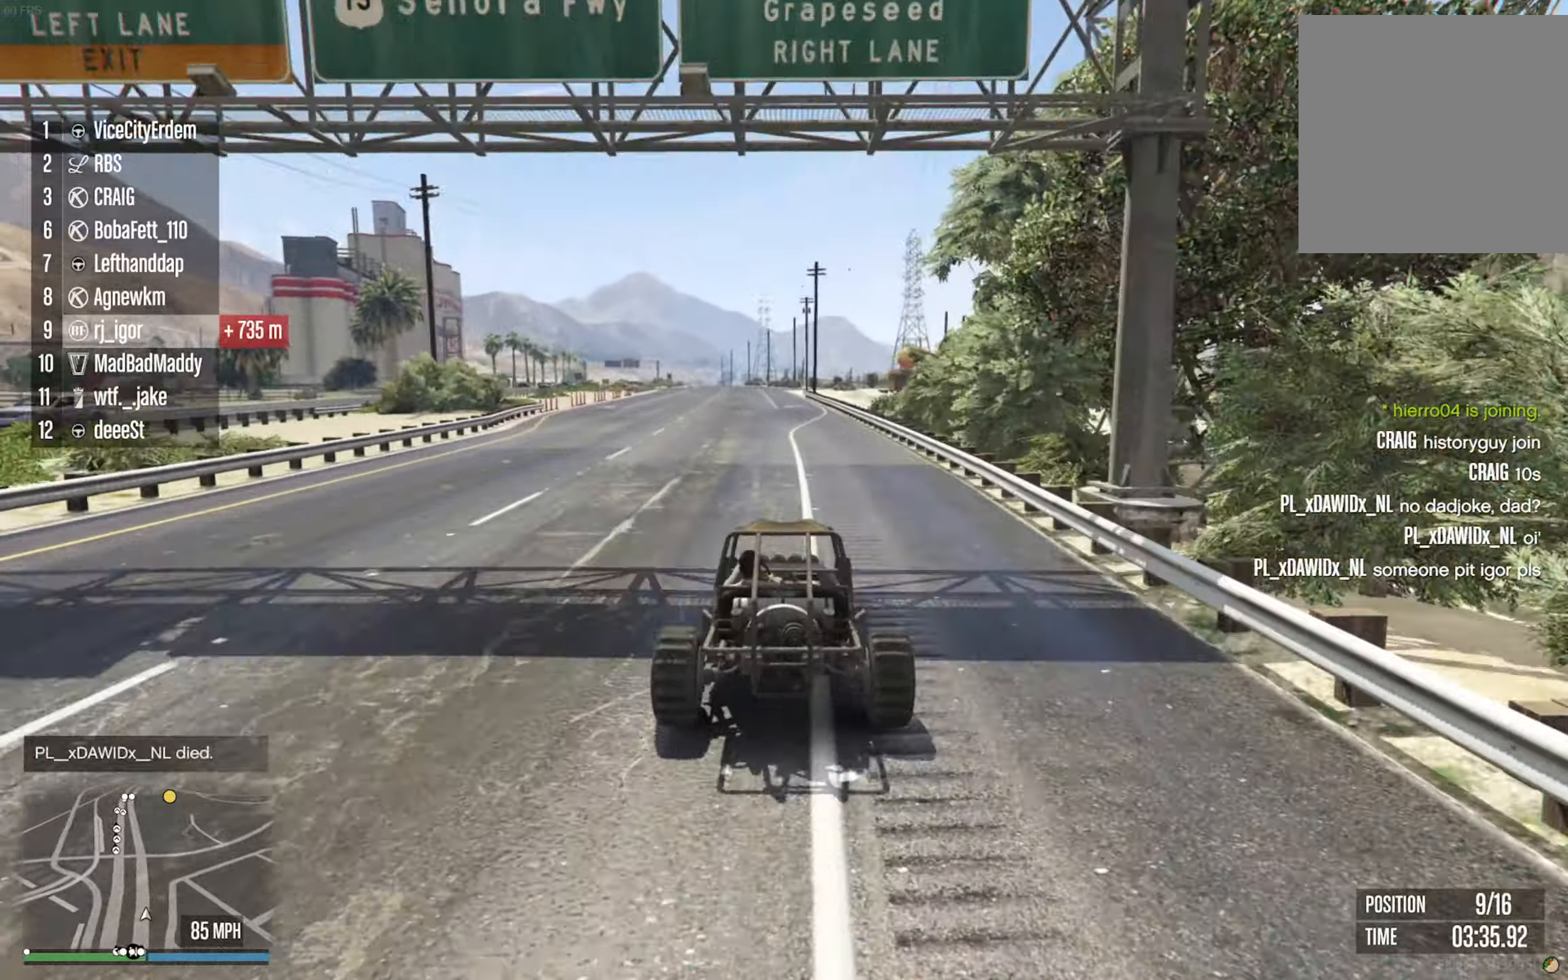
{"buttons": ["R2"], "left_stick": "left", "right_stick": "center", "events": [[417, "left_stick", "left"]]}
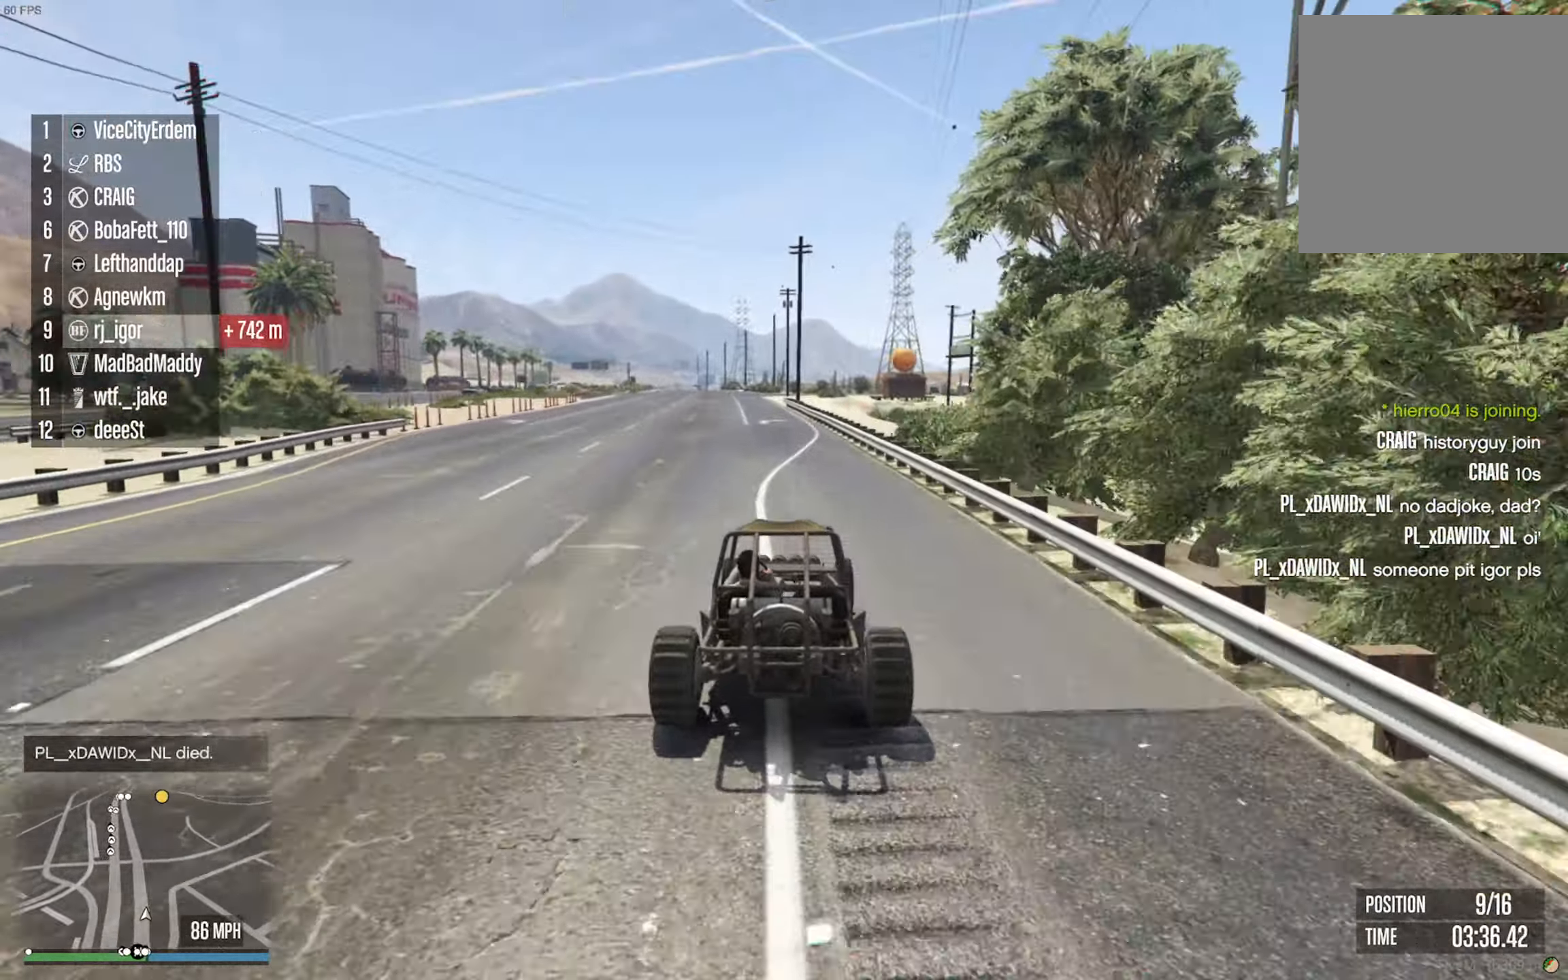
{"buttons": ["R2"], "left_stick": "center", "right_stick": "center", "events": [[50, "left_stick", "center"]]}
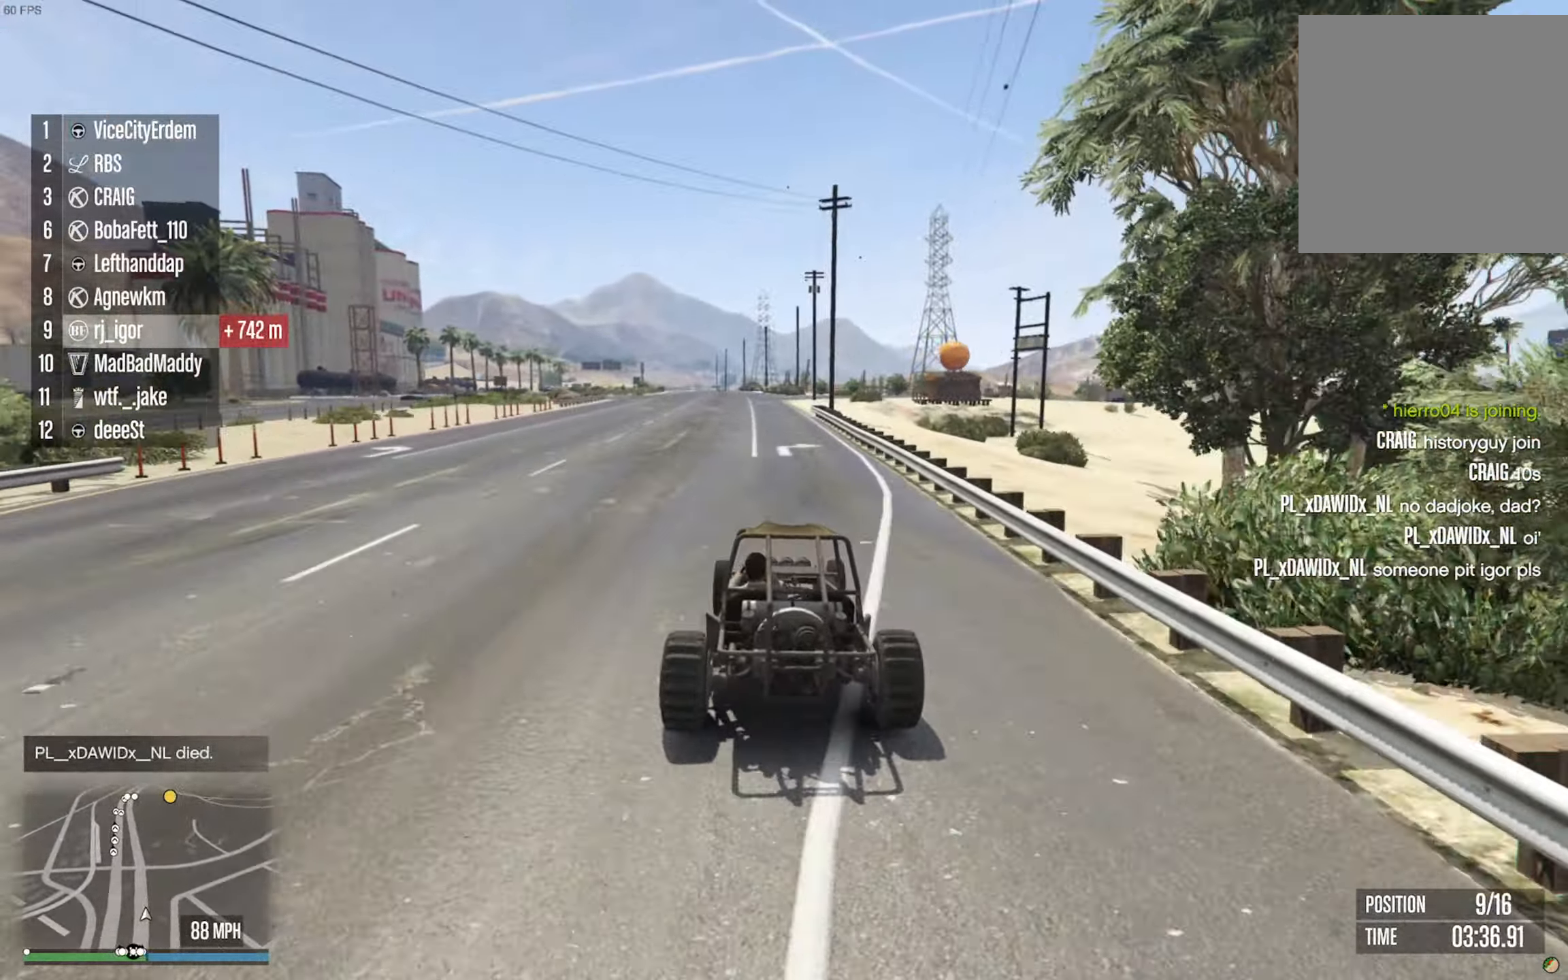
{"buttons": ["R2"], "left_stick": "center", "right_stick": "center", "events": [[167, "left_stick", "down-right"], [267, "left_stick", "center"]]}
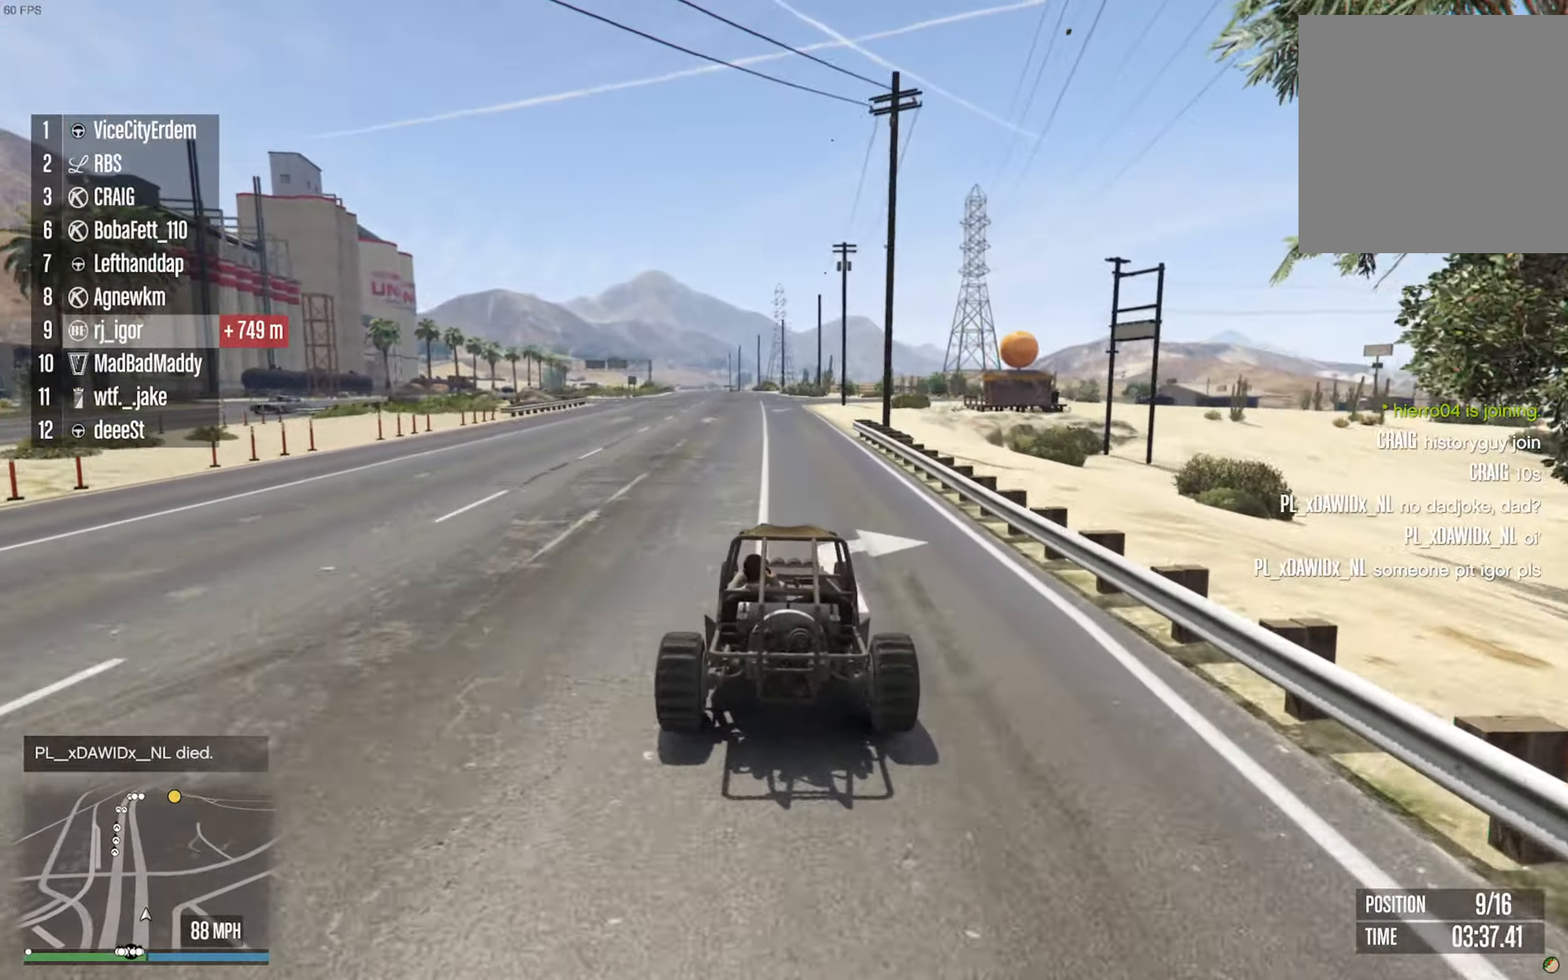
{"buttons": ["R2"], "left_stick": "center", "right_stick": "center", "events": []}
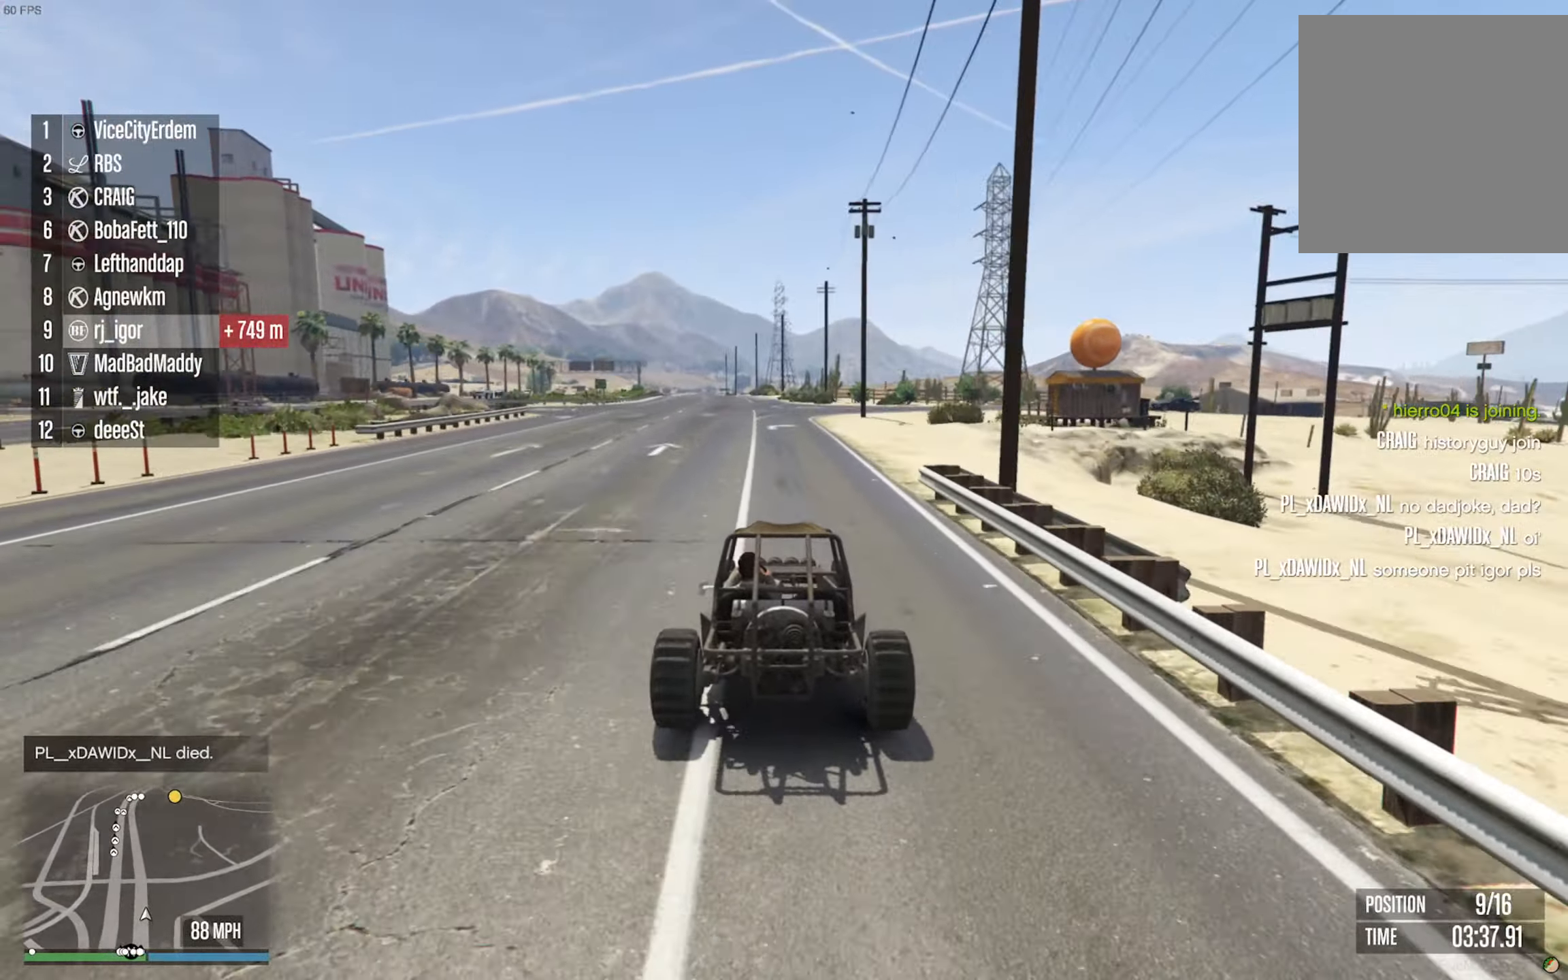
{"buttons": ["R2"], "left_stick": "left", "right_stick": "center", "events": [[450, "left_stick", "left"]]}
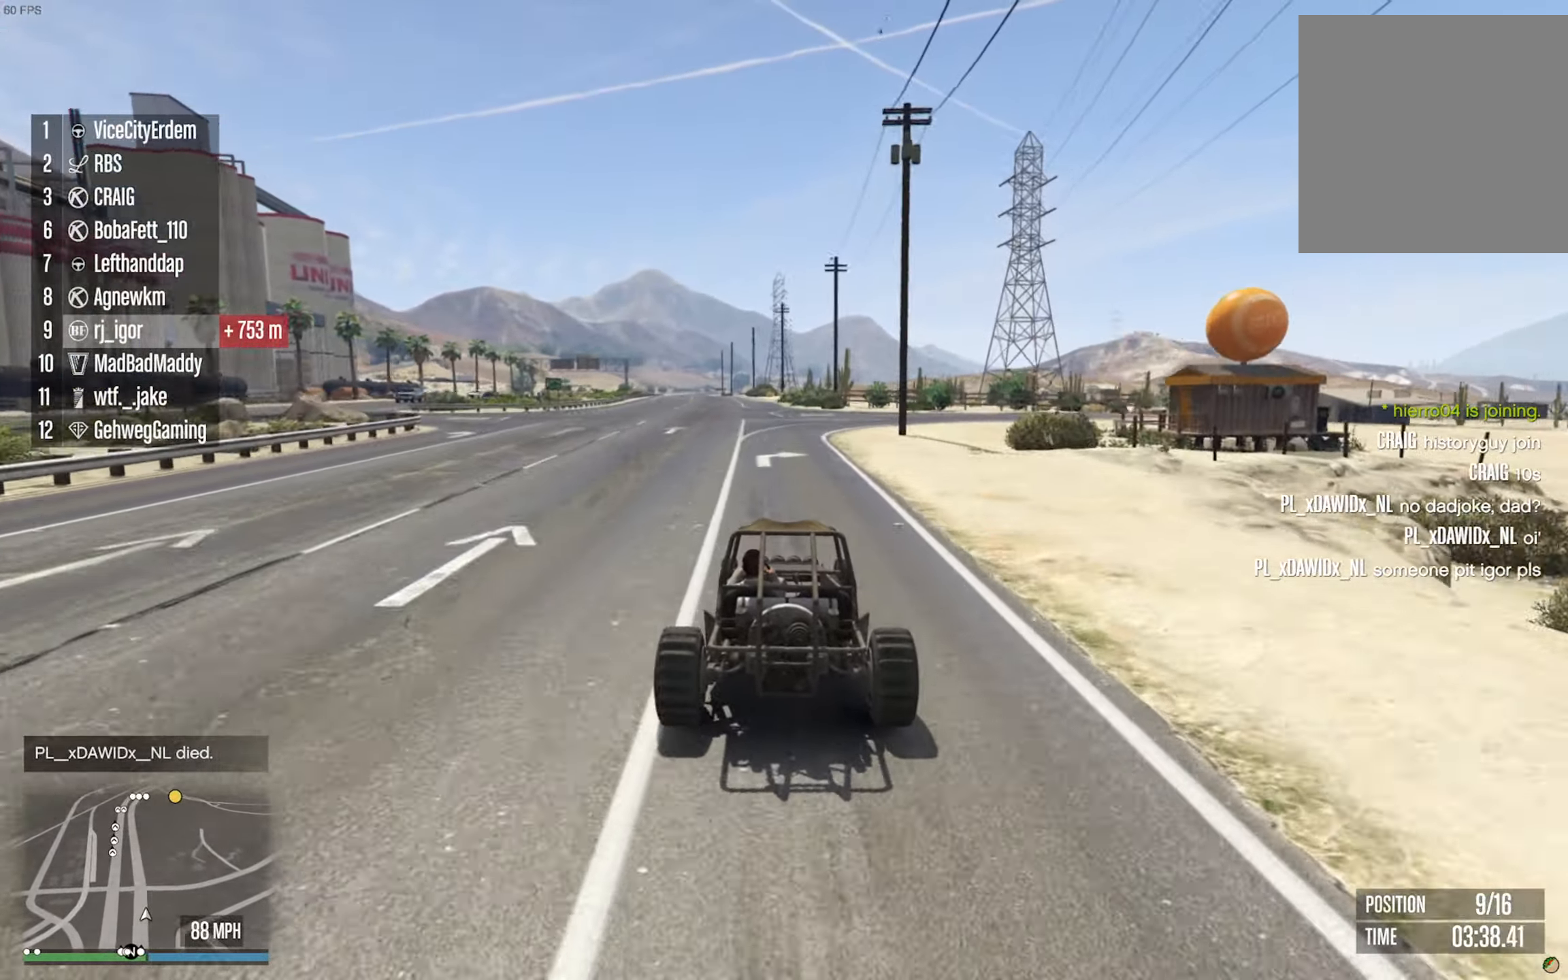
{"buttons": ["R2"], "left_stick": "center", "right_stick": "center", "events": [[117, "left_stick", "center"]]}
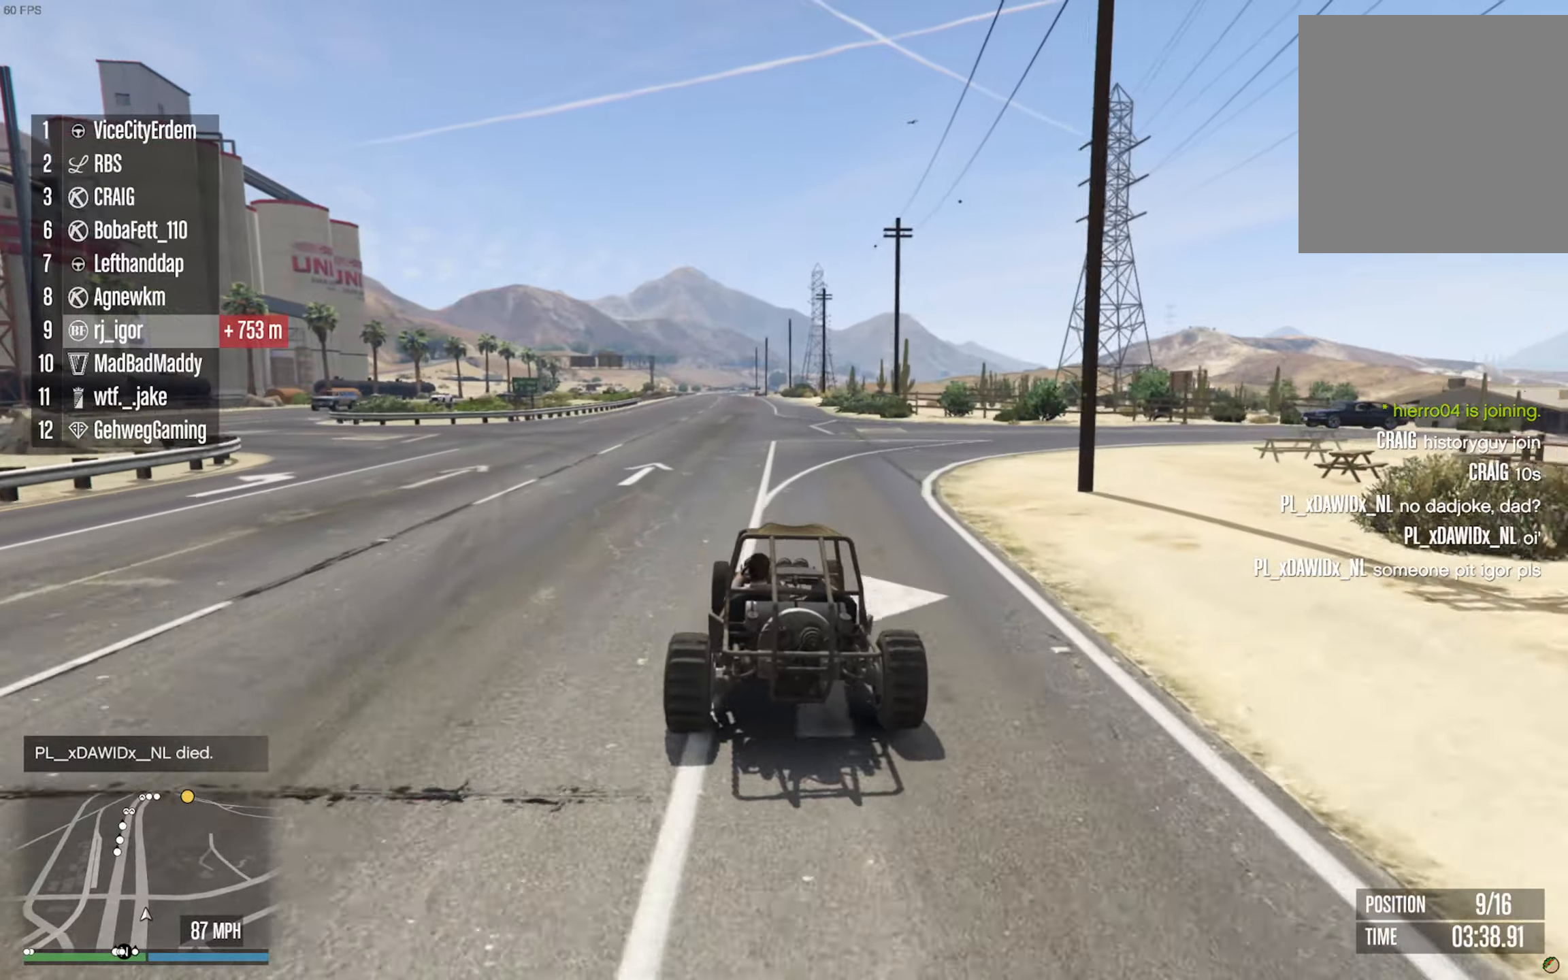
{"buttons": ["R2"], "left_stick": "center", "right_stick": "center", "events": [[167, "left_stick", "down-right"], [317, "left_stick", "center"]]}
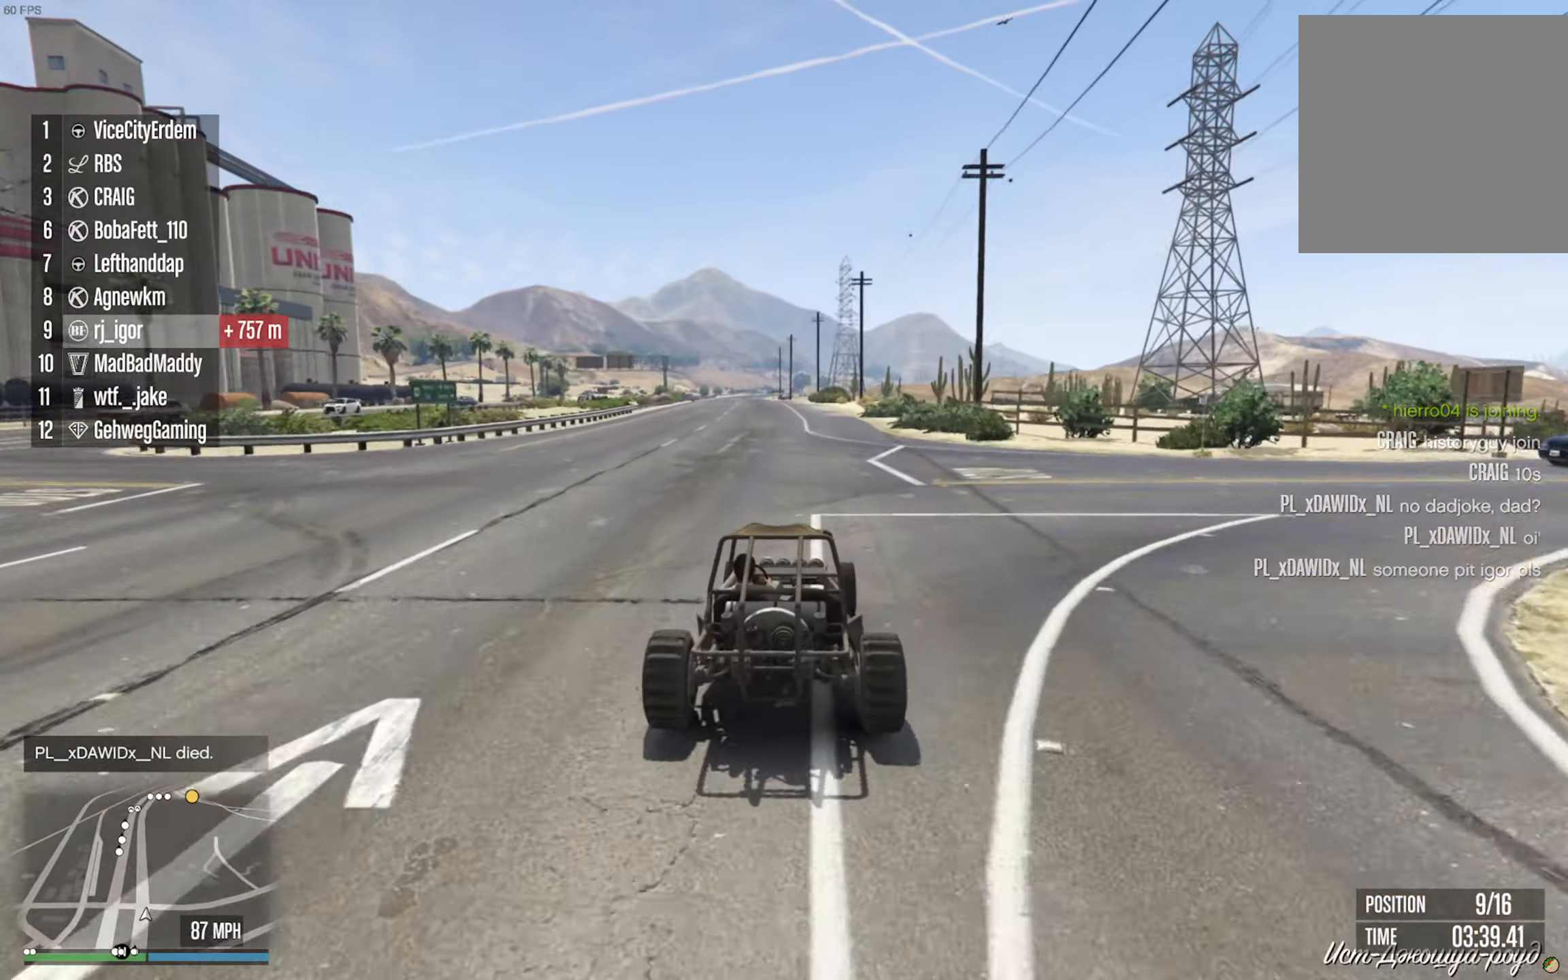
{"buttons": ["R2"], "left_stick": "center", "right_stick": "center", "events": []}
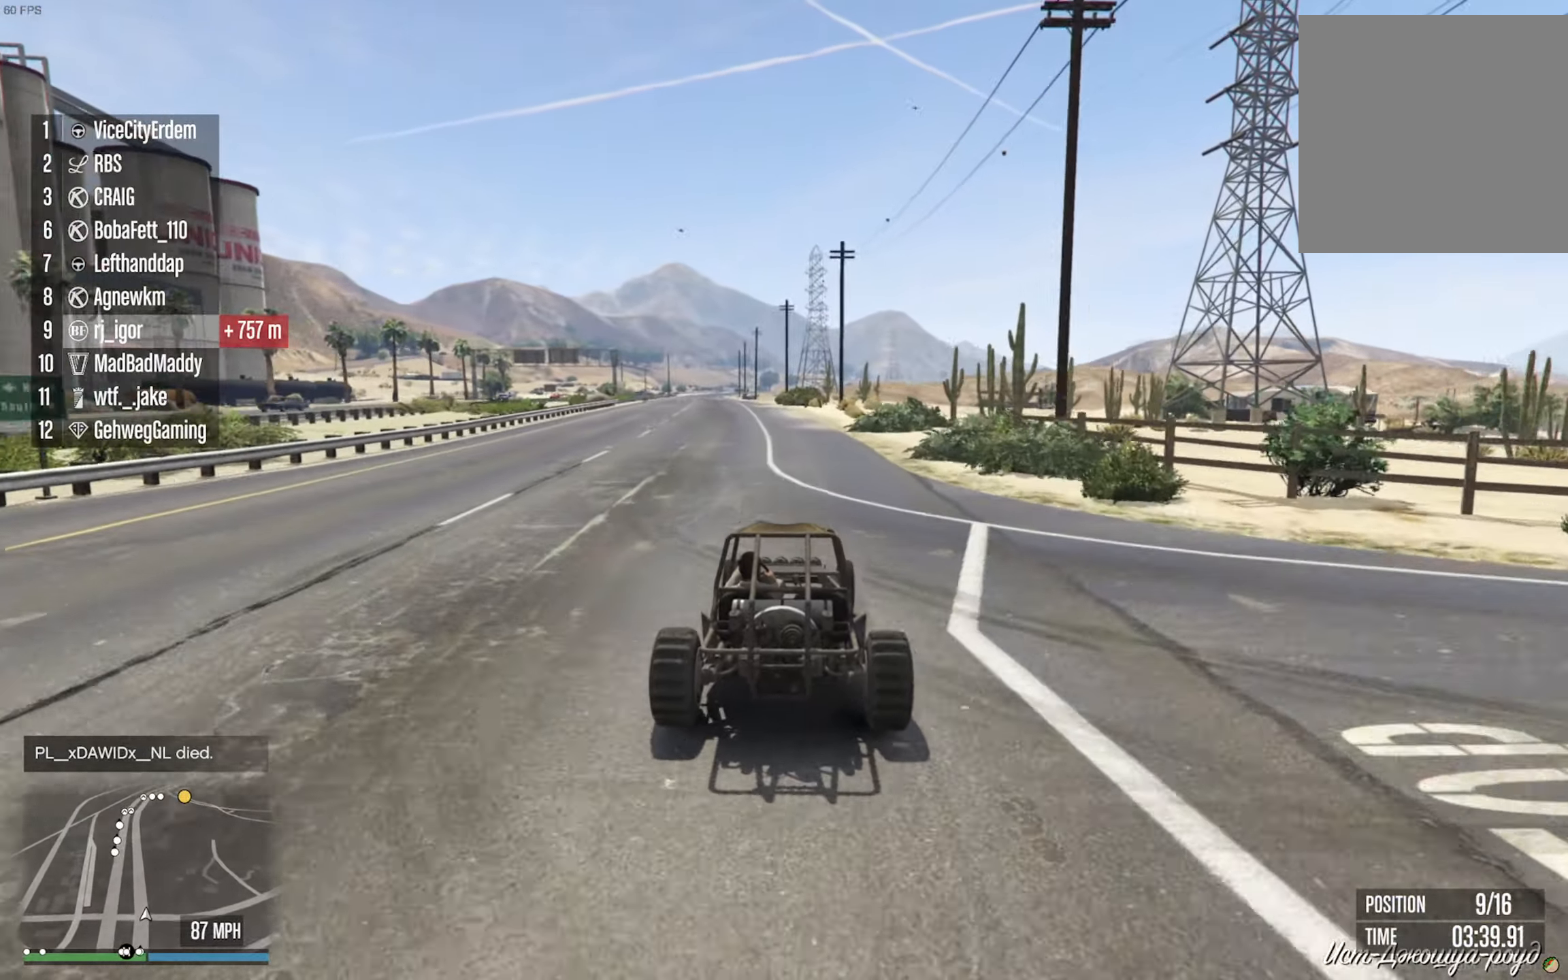
{"buttons": ["R2"], "left_stick": "center", "right_stick": "center", "events": [[284, "left_stick", "left"], [450, "left_stick", "center"]]}
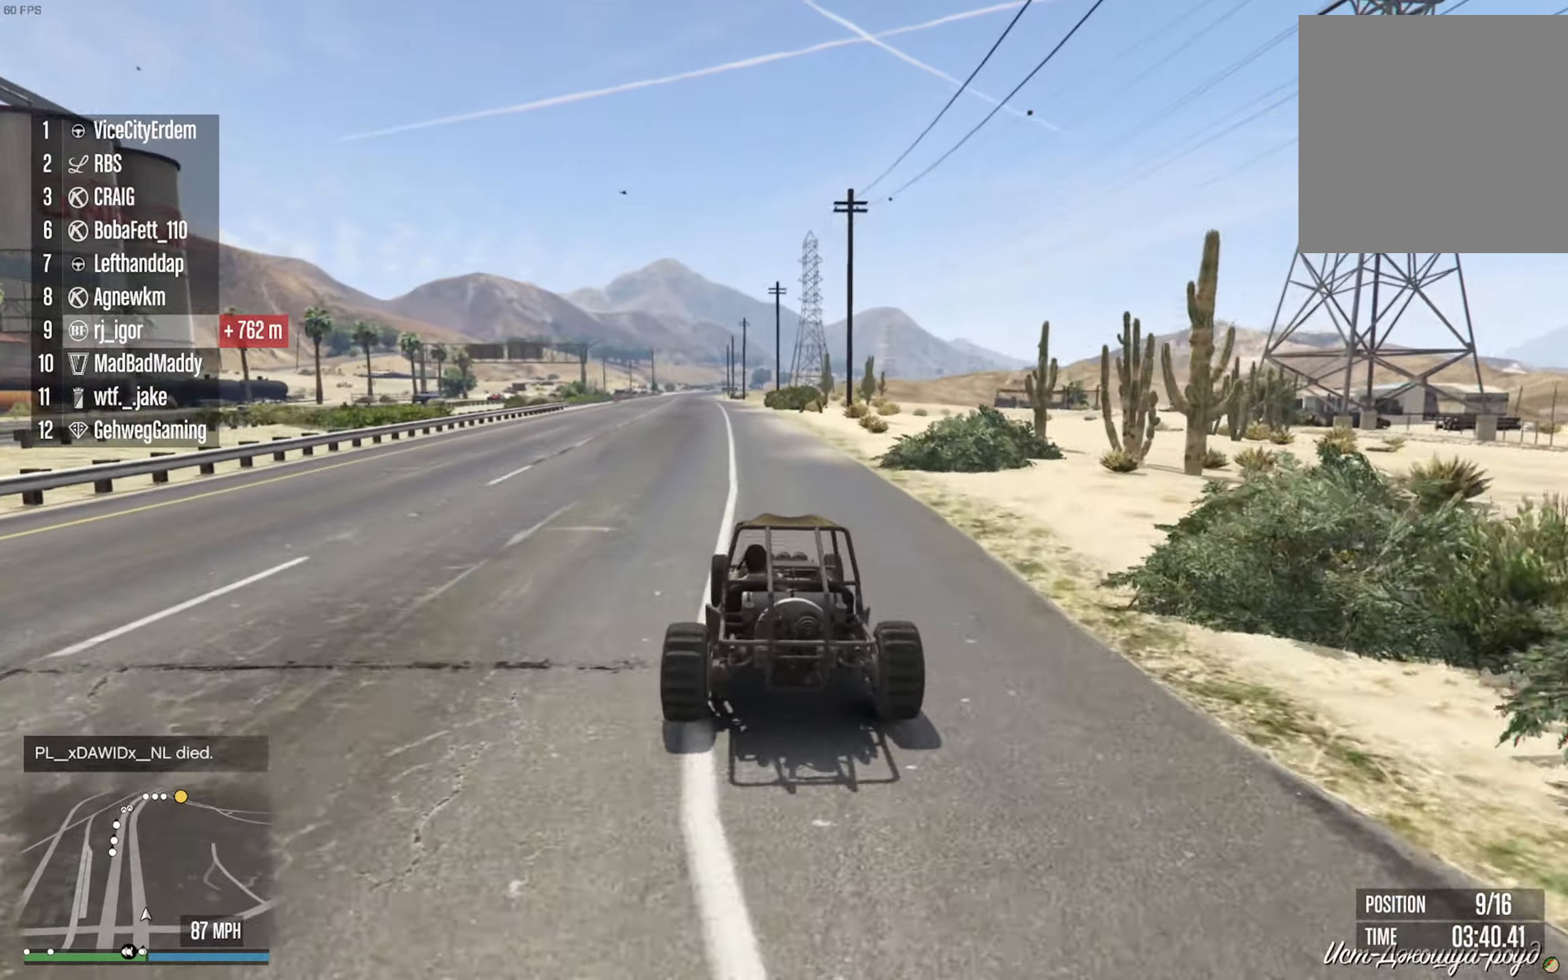
{"buttons": ["R2"], "left_stick": "down-right", "right_stick": "center", "events": [[500, "left_stick", "down-right"]]}
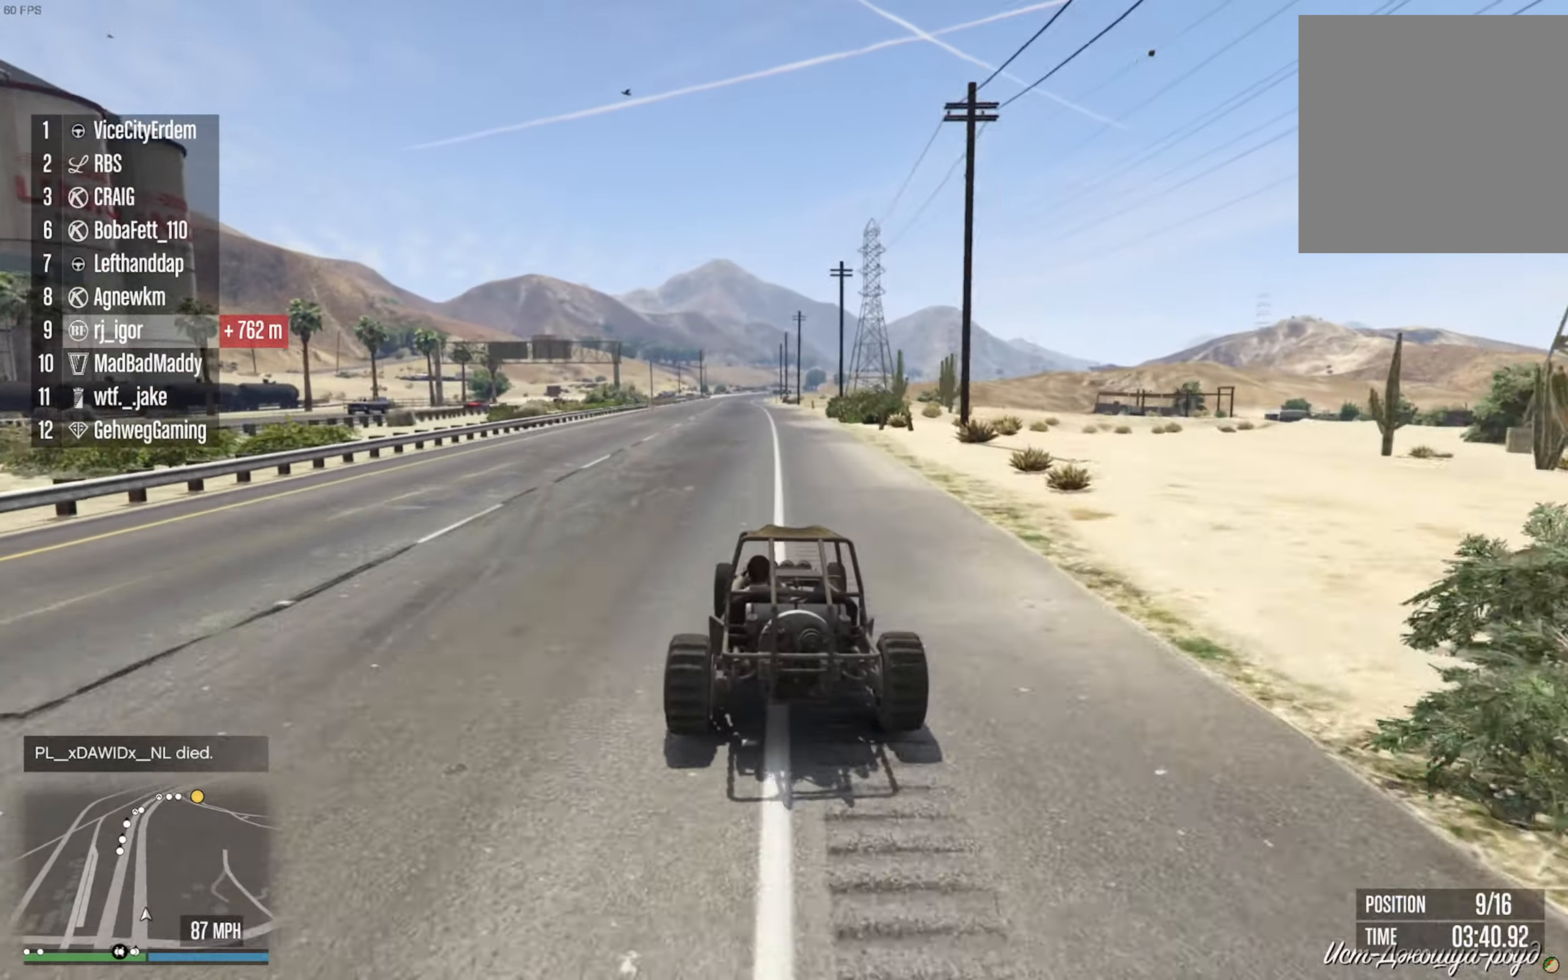
{"buttons": ["R2"], "left_stick": "down", "right_stick": "center", "events": [[100, "left_stick", "center"], [500, "left_stick", "down"]]}
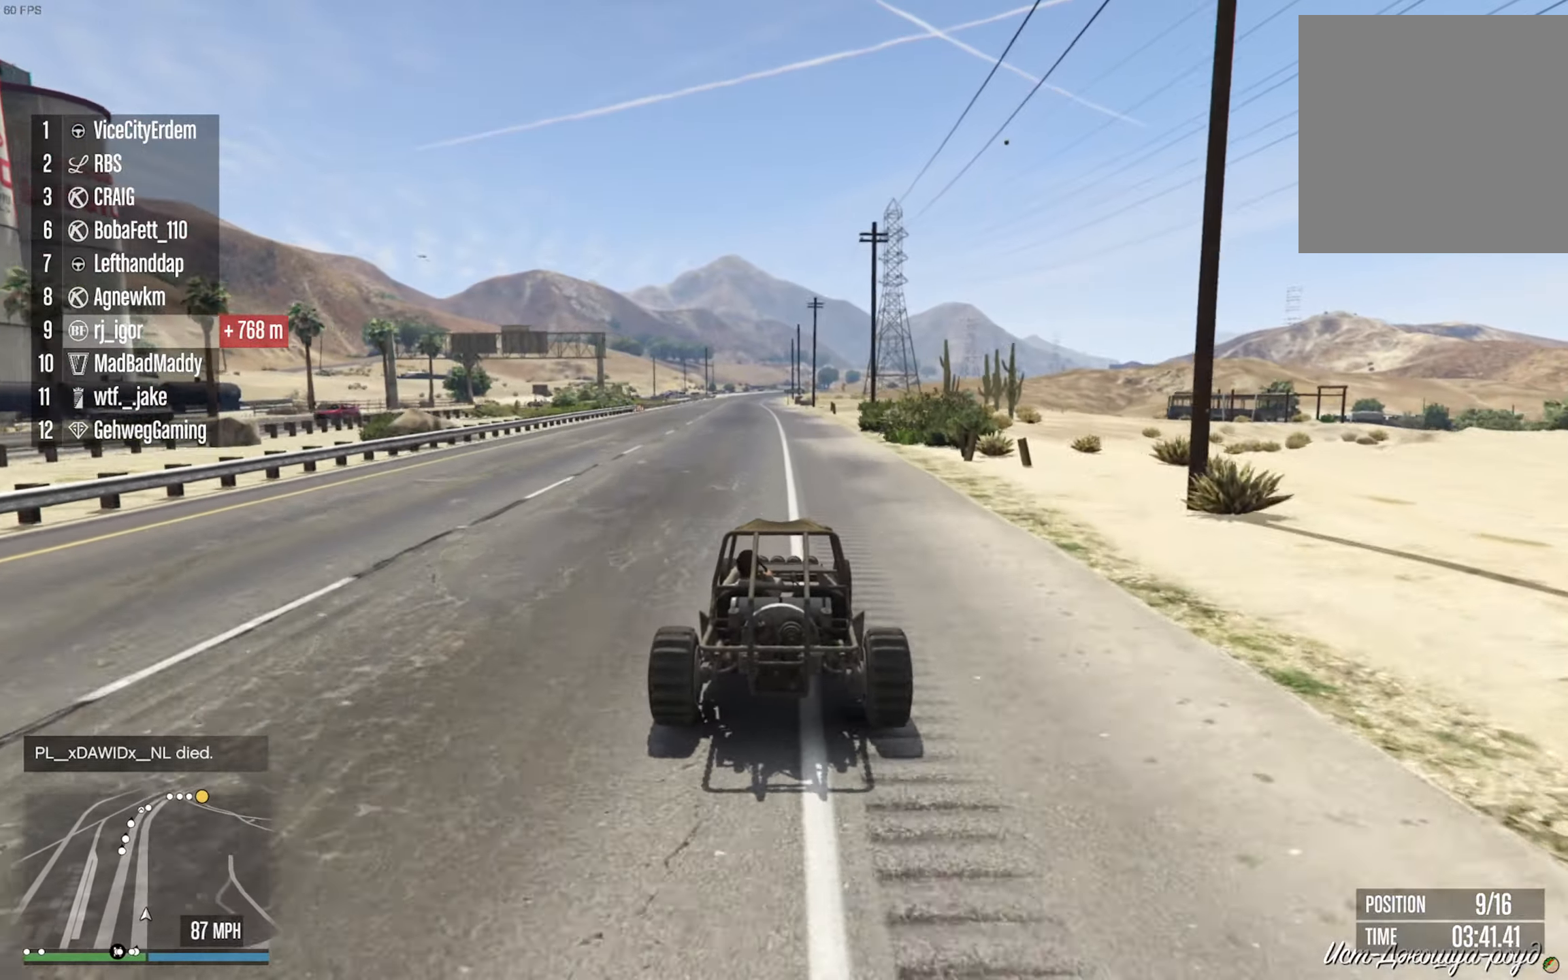
{"buttons": ["R2"], "left_stick": "center", "right_stick": "center", "events": [[84, "left_stick", "center"]]}
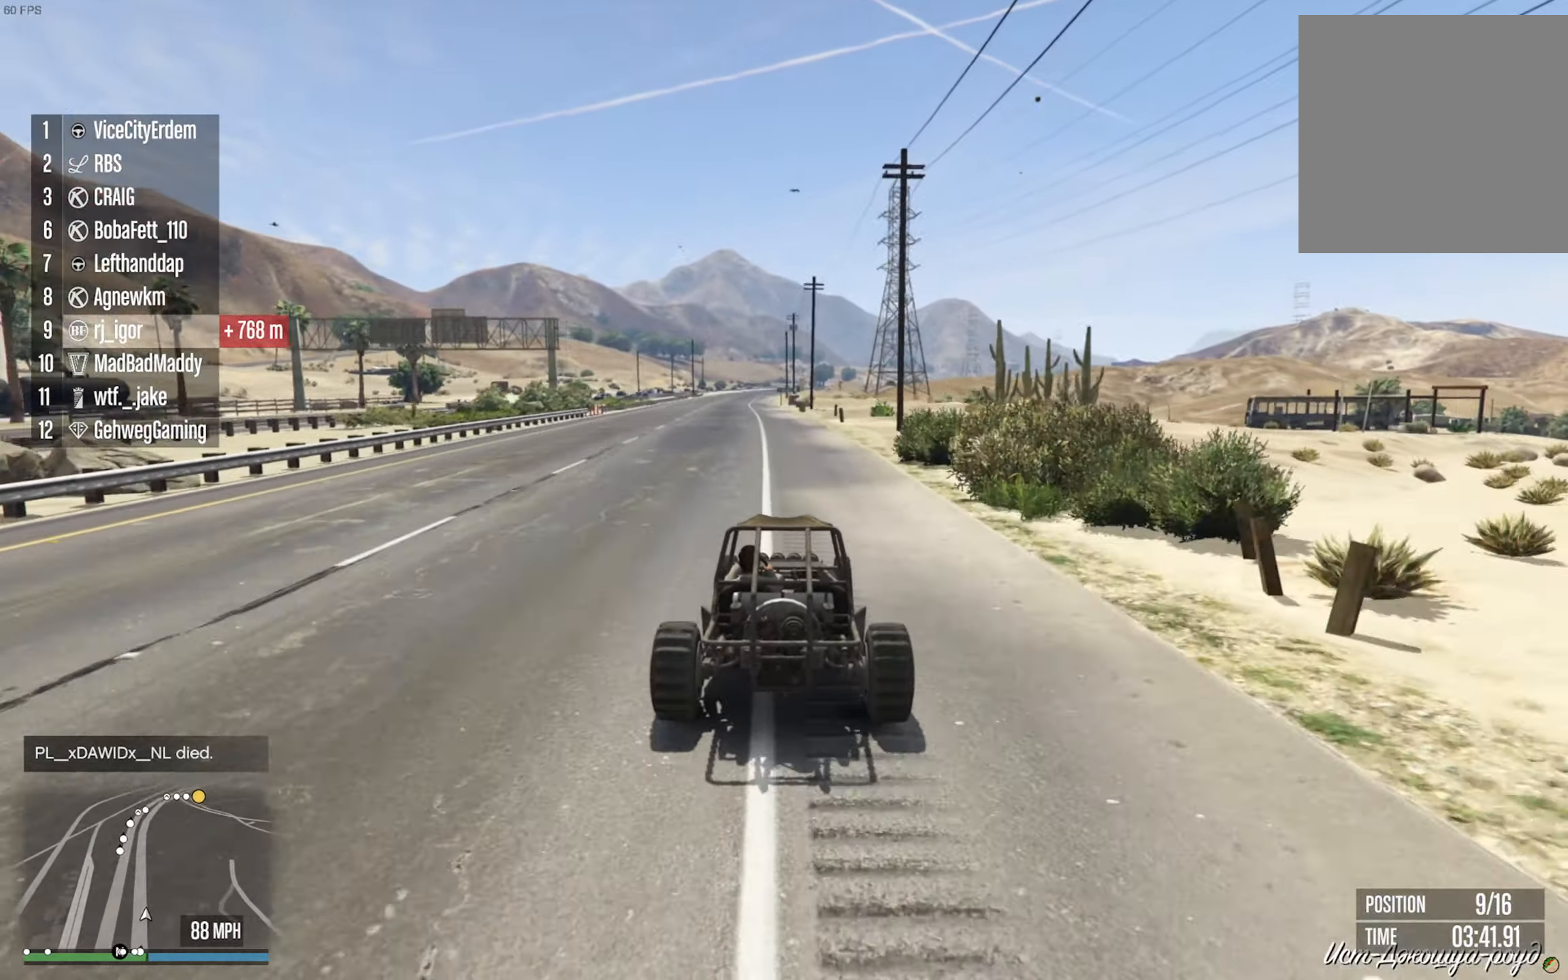
{"buttons": ["R2"], "left_stick": "center", "right_stick": "center", "events": [[200, "left_stick", "left"], [317, "left_stick", "center"]]}
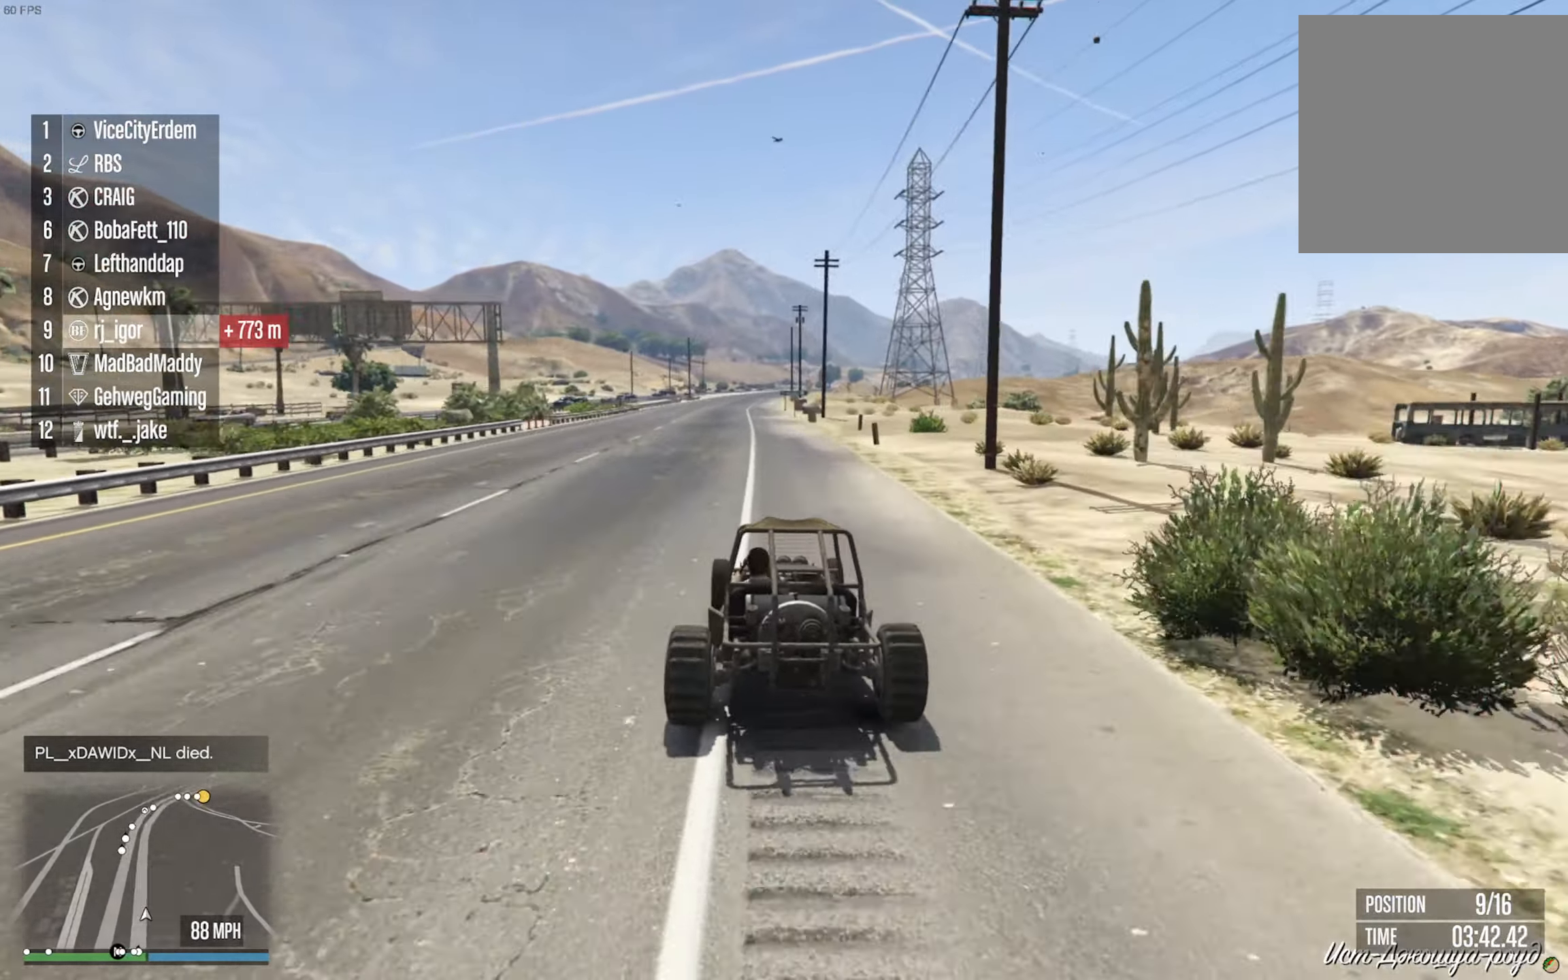
{"buttons": ["R2"], "left_stick": "center", "right_stick": "center", "events": []}
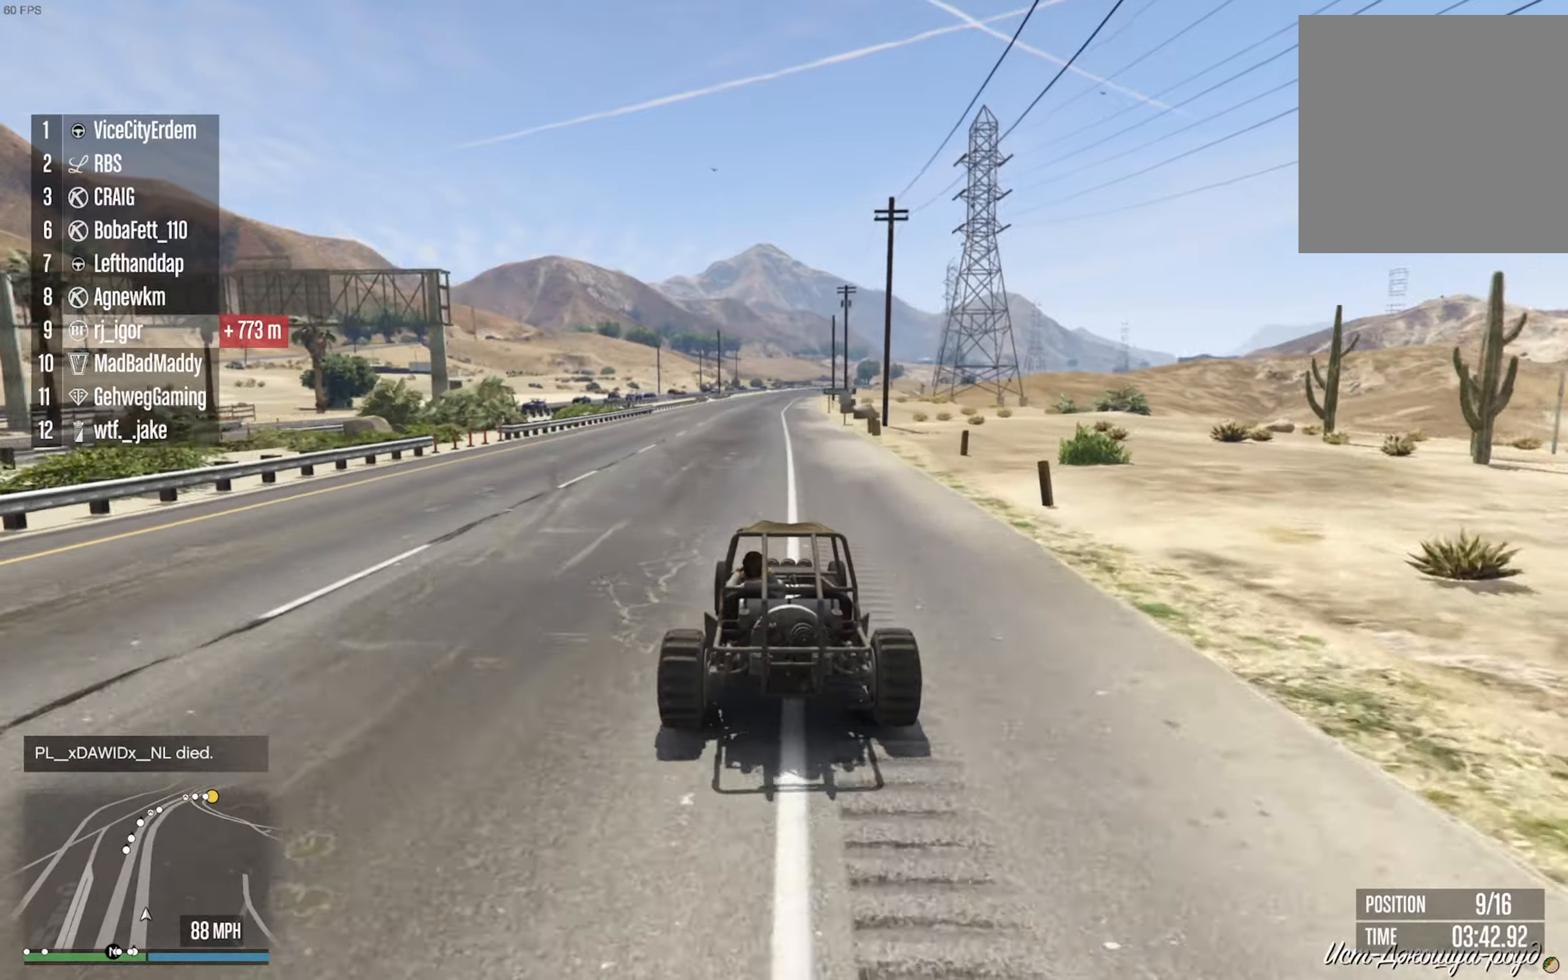
{"buttons": ["R2"], "left_stick": "down-right", "right_stick": "center", "events": [[500, "left_stick", "down-right"]]}
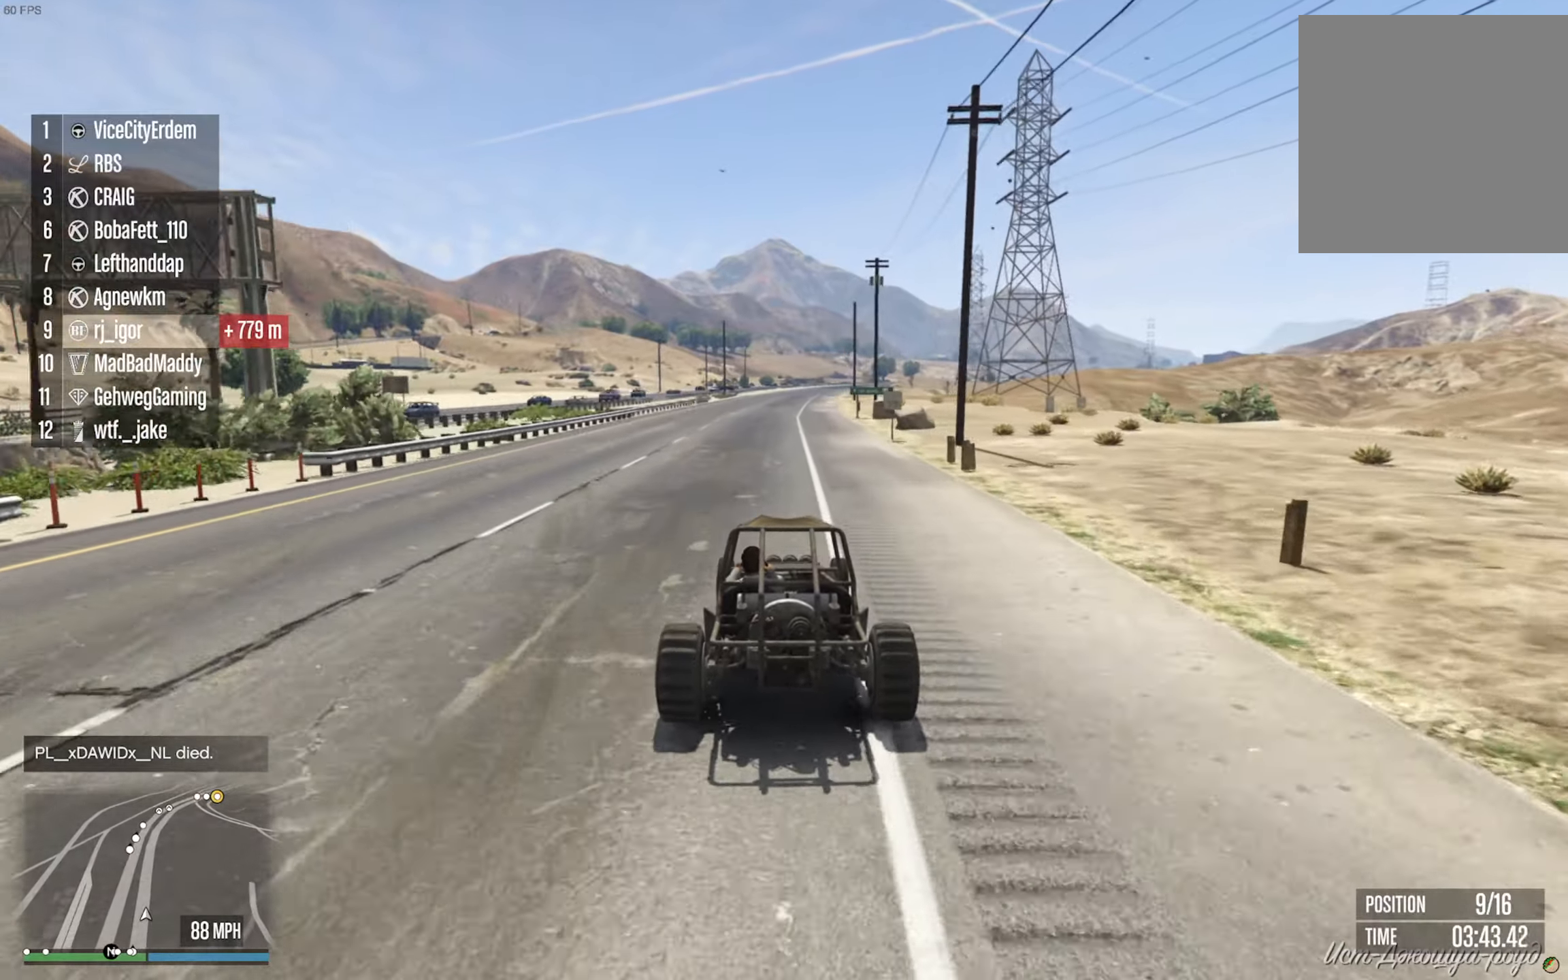
{"buttons": ["R2"], "left_stick": "center", "right_stick": "center", "events": [[116, "left_stick", "center"]]}